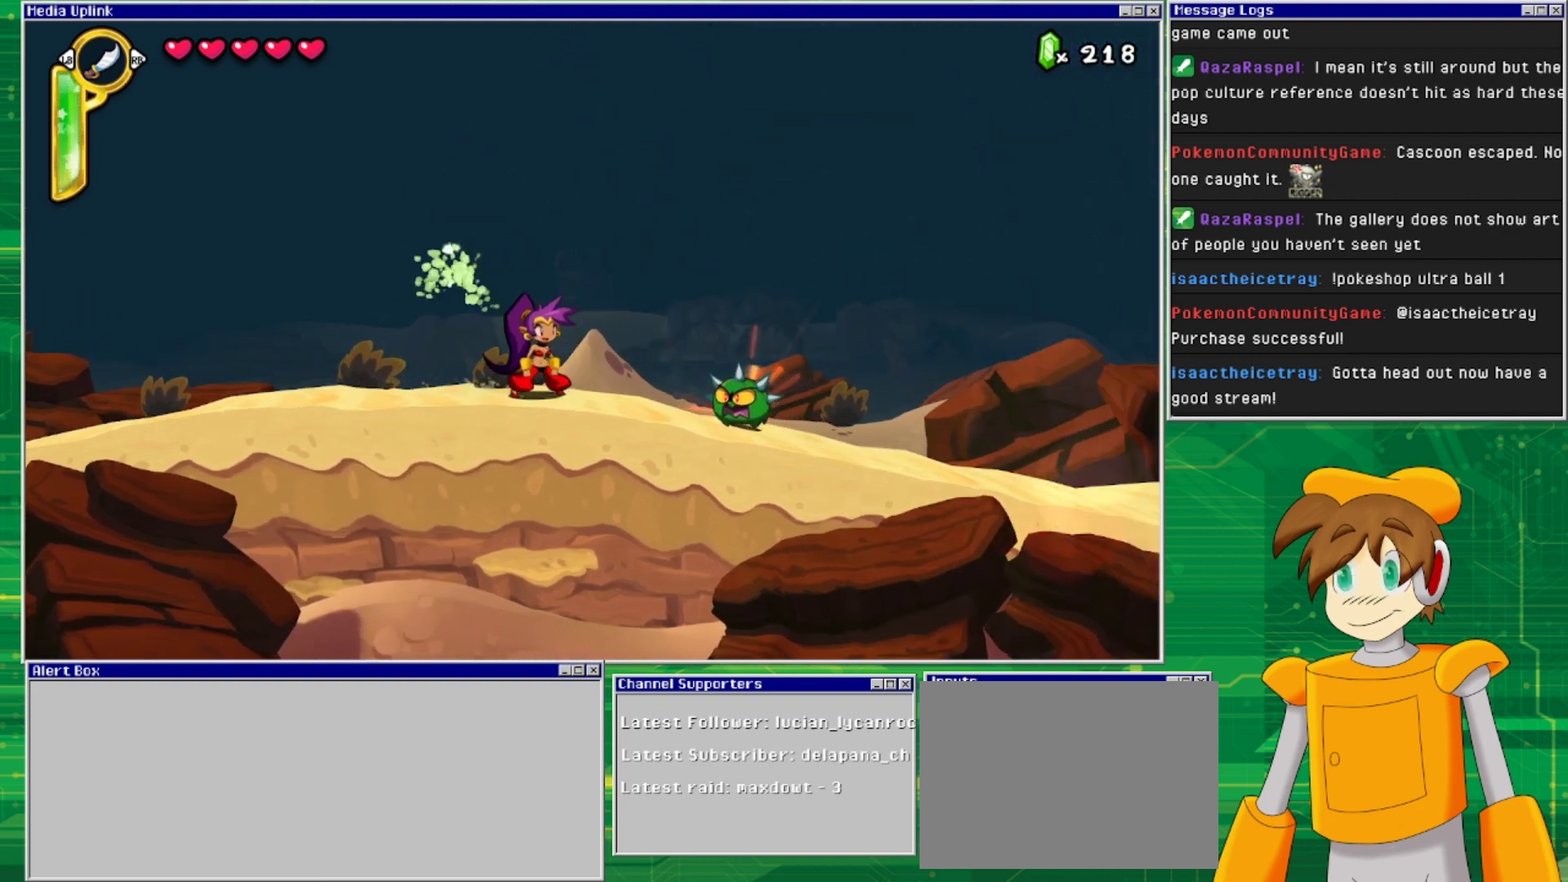
Gameplay with a controller (PlayStation layout); each line is a JSON object with the inputs held at the frame after it. "events" lists button and stick changes between this image and that frame as [ms after this image, input, new state], when the widget could be followed in between. Not read: L2 L3 R1 R2 R3 left_stick right_stick.
{"buttons": ["DPAD_LEFT"], "events": [[67, "DPAD_LEFT", "down"]]}
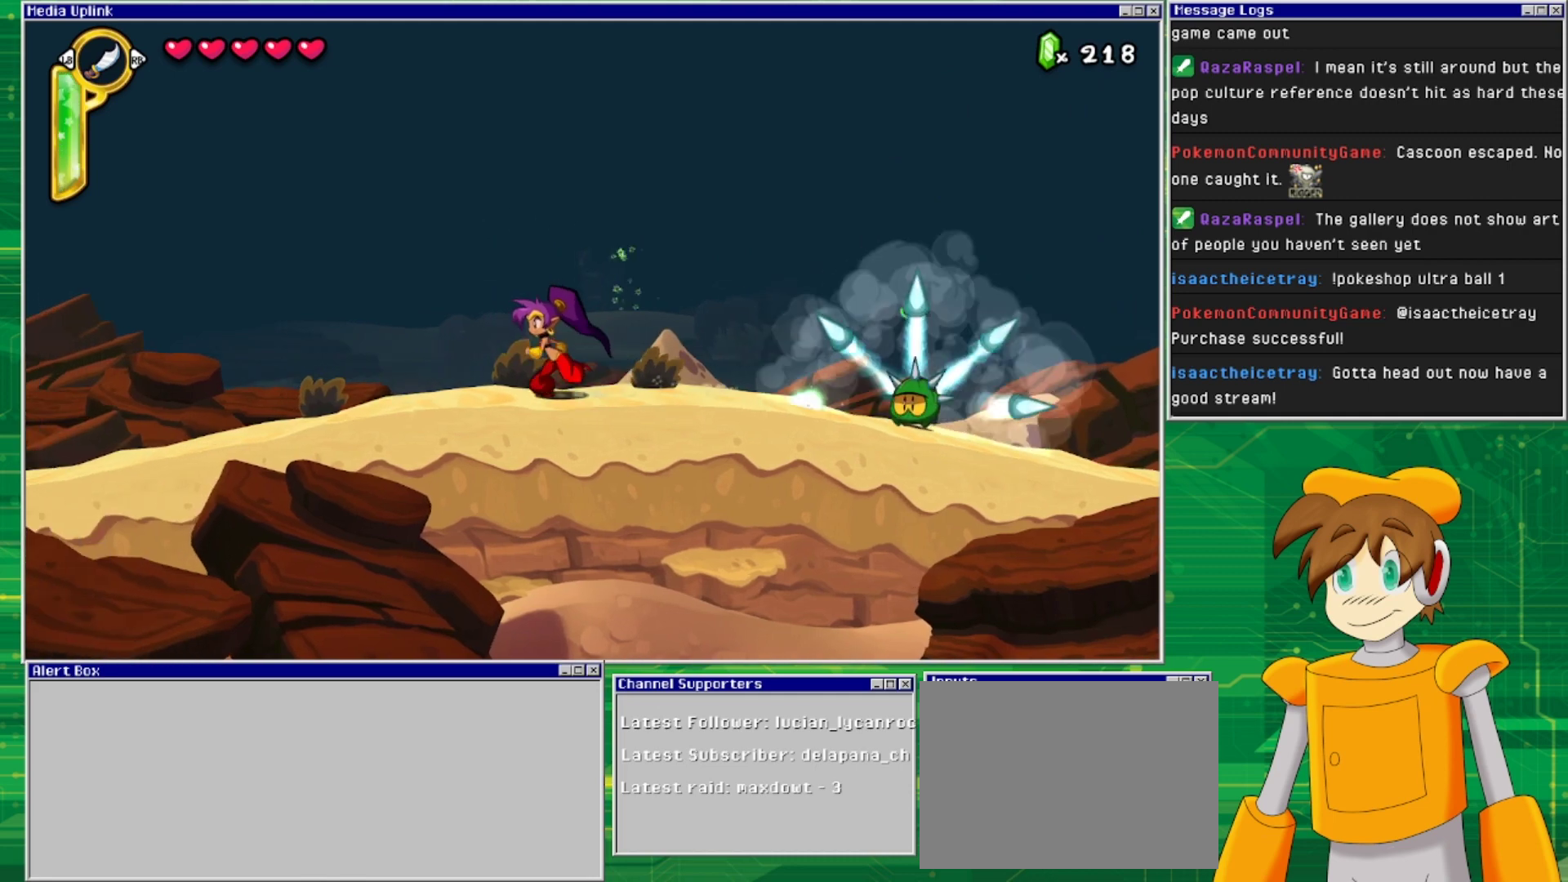
{"buttons": ["DPAD_RIGHT"], "events": [[33, "DPAD_LEFT", "up"], [133, "DPAD_RIGHT", "down"], [233, "DPAD_RIGHT", "up"], [467, "DPAD_RIGHT", "down"]]}
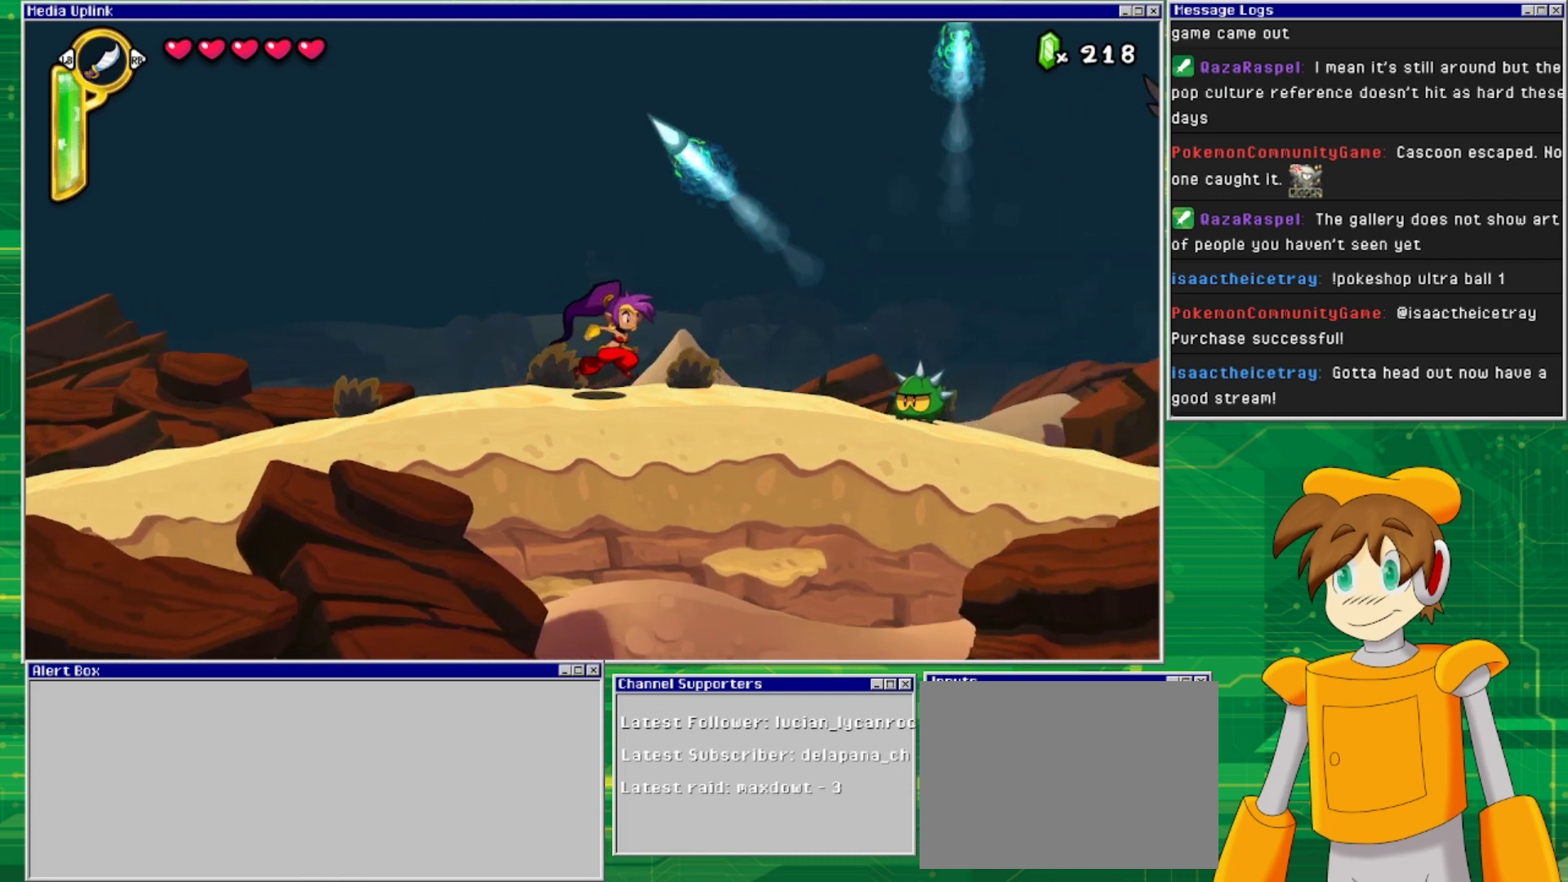
{"buttons": ["DPAD_DOWN"], "events": [[267, "DPAD_RIGHT", "up"], [300, "DPAD_DOWN", "down"], [400, "SQUARE", "down"], [433, "SQUARE", "up"]]}
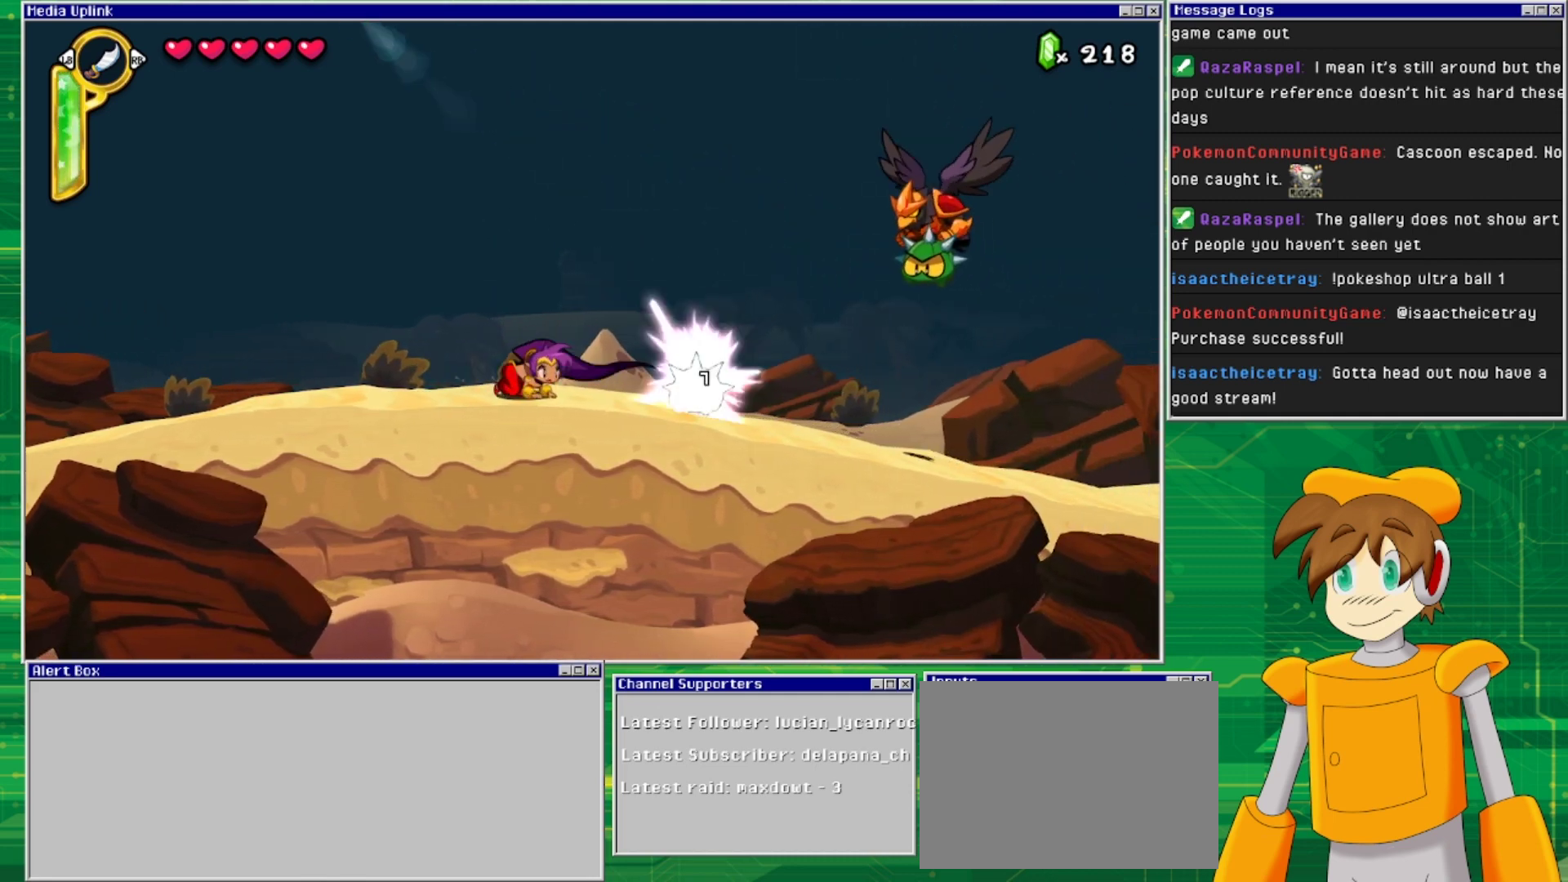
{"buttons": ["DPAD_DOWN"], "events": [[33, "SQUARE", "down"], [133, "SQUARE", "up"], [200, "SQUARE", "down"], [300, "SQUARE", "up"], [333, "SQUARE", "down"], [467, "SQUARE", "up"]]}
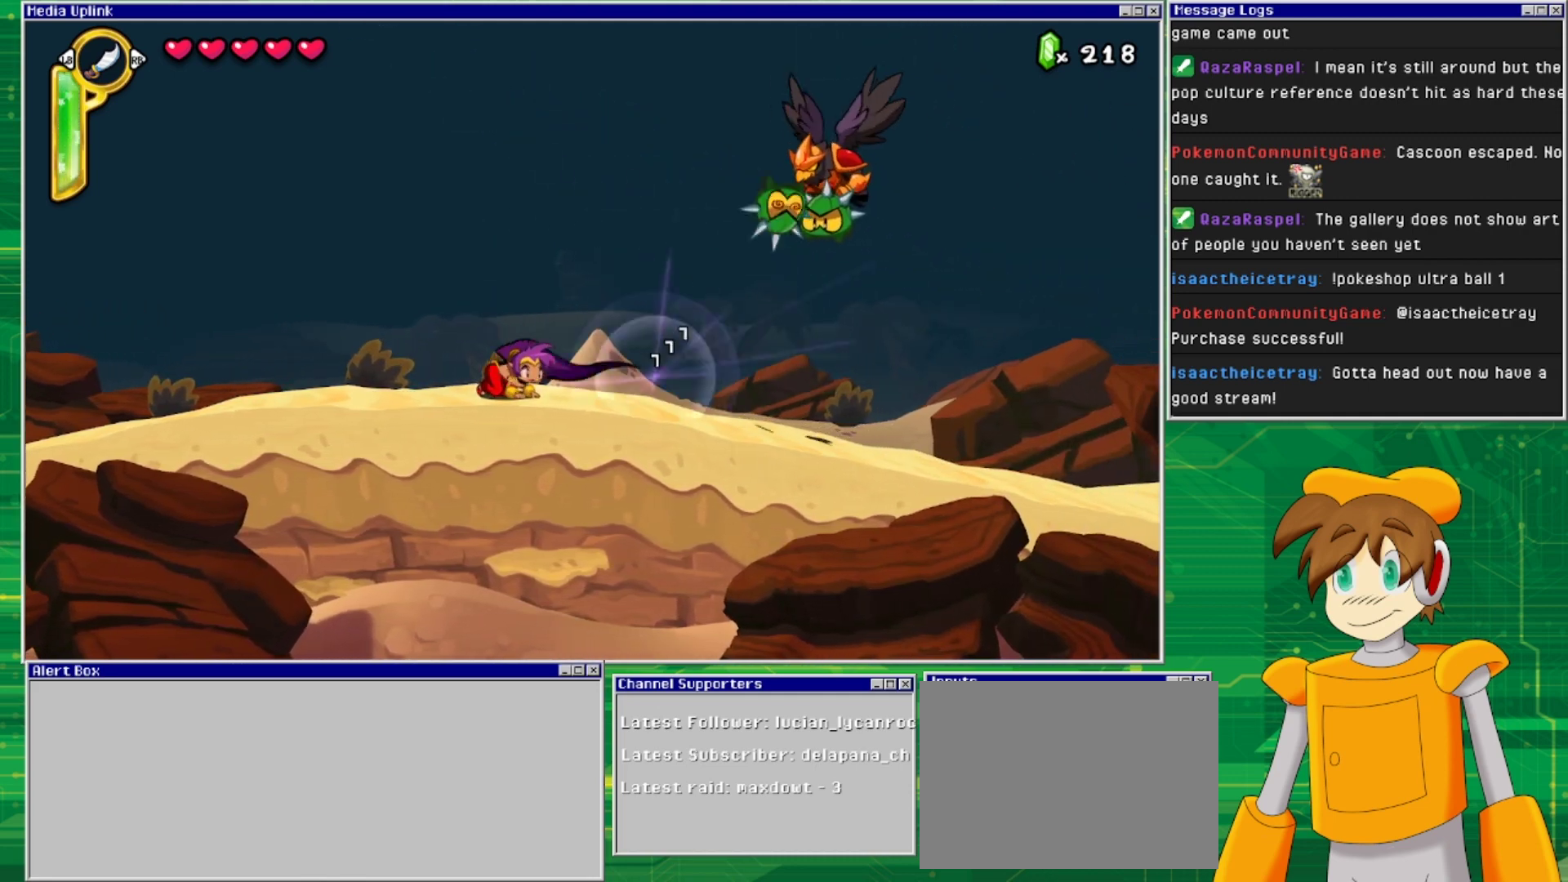
{"buttons": ["CROSS"], "events": [[200, "DPAD_DOWN", "up"], [300, "DPAD_RIGHT", "down"], [333, "CROSS", "down"], [433, "DPAD_RIGHT", "up"]]}
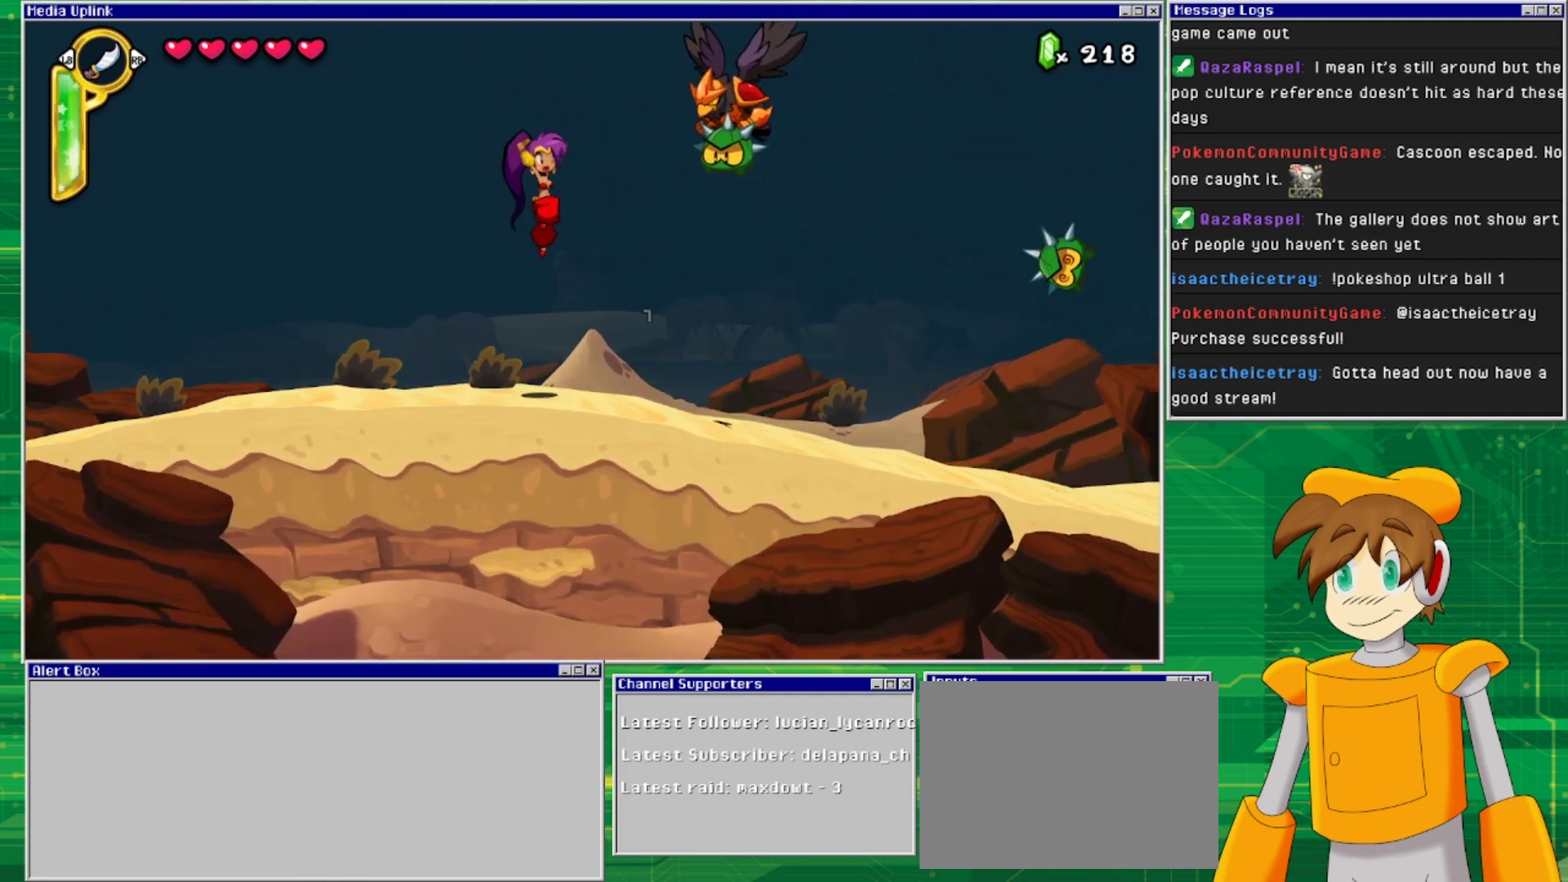
{"buttons": [], "events": [[100, "SQUARE", "down"], [200, "CROSS", "up"], [233, "SQUARE", "up"], [267, "SQUARE", "down"], [333, "SQUARE", "up"], [400, "SQUARE", "down"], [500, "SQUARE", "up"]]}
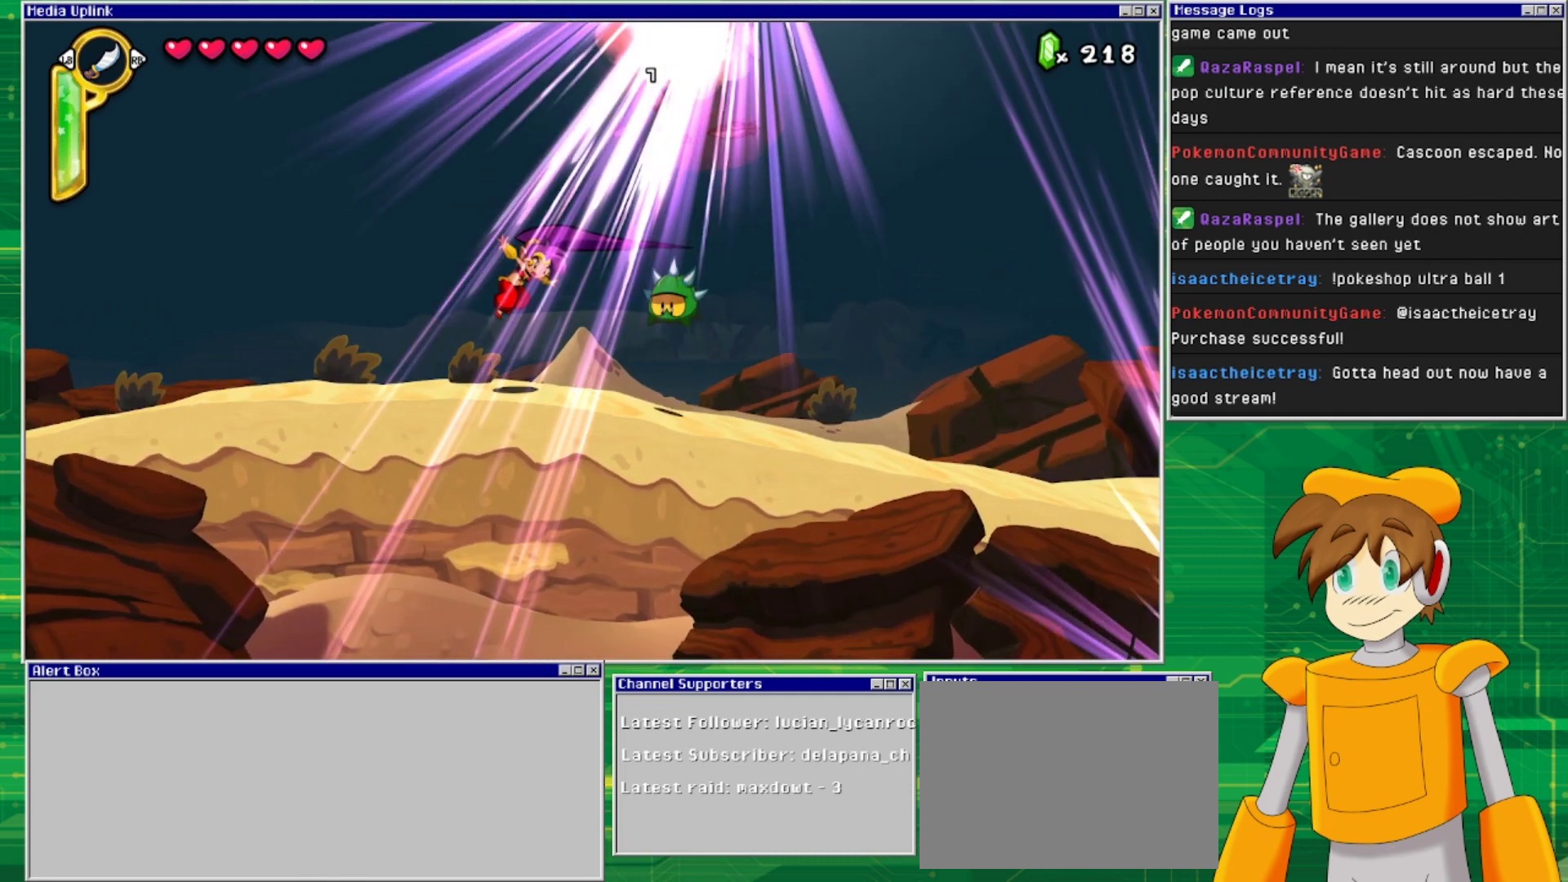
{"buttons": ["DPAD_DOWN"], "events": [[167, "SQUARE", "down"], [233, "DPAD_DOWN", "down"], [267, "SQUARE", "up"], [367, "SQUARE", "down"], [467, "SQUARE", "up"]]}
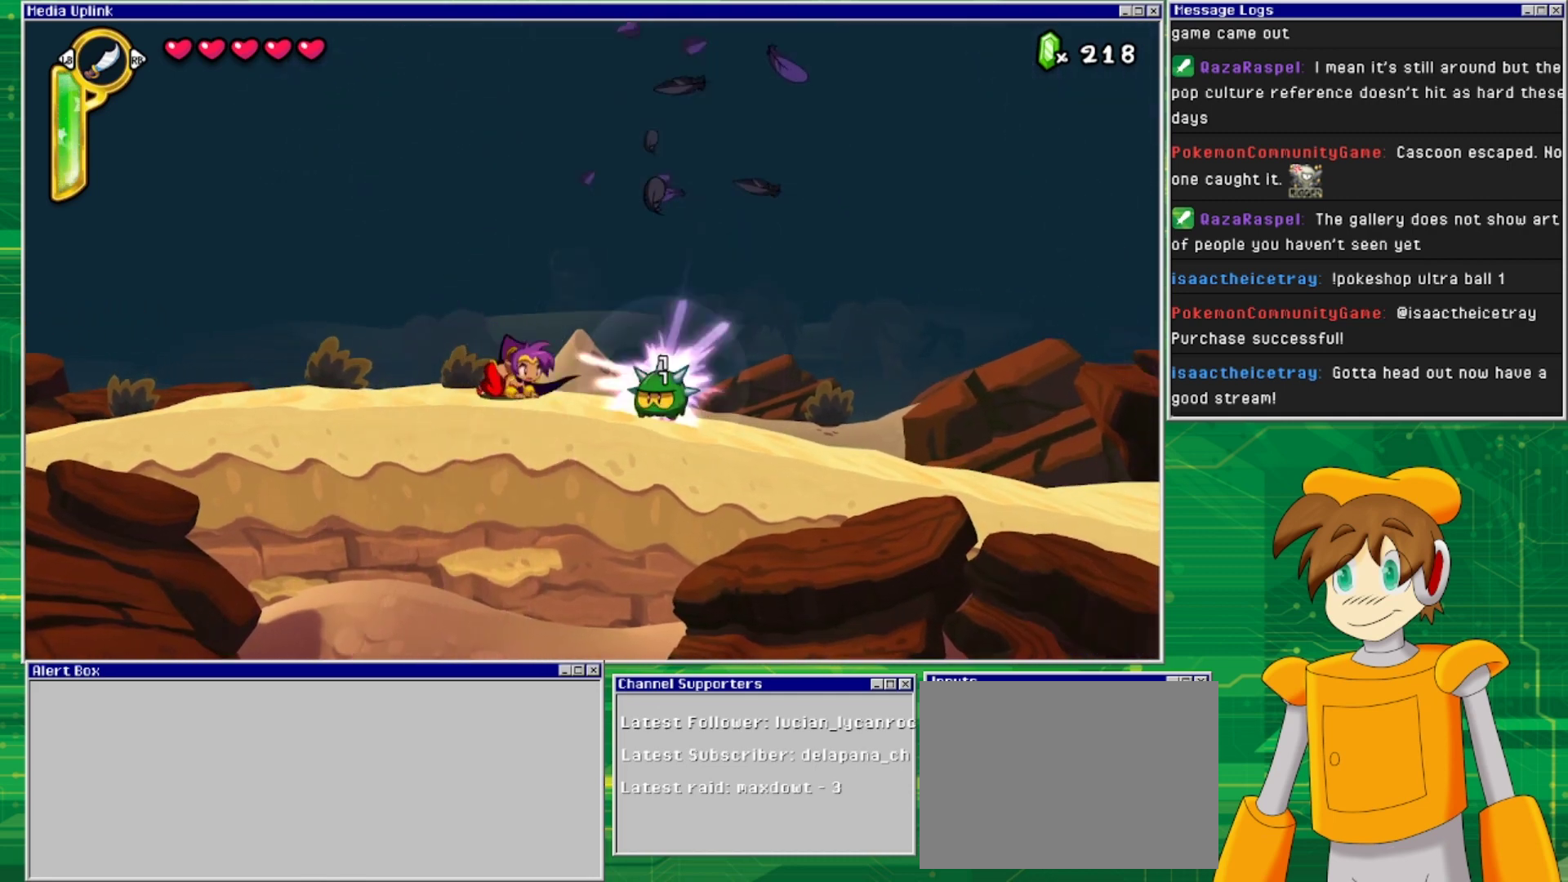
{"buttons": [], "events": [[33, "SQUARE", "down"], [133, "SQUARE", "up"], [233, "SQUARE", "down"], [333, "SQUARE", "up"], [467, "DPAD_DOWN", "up"]]}
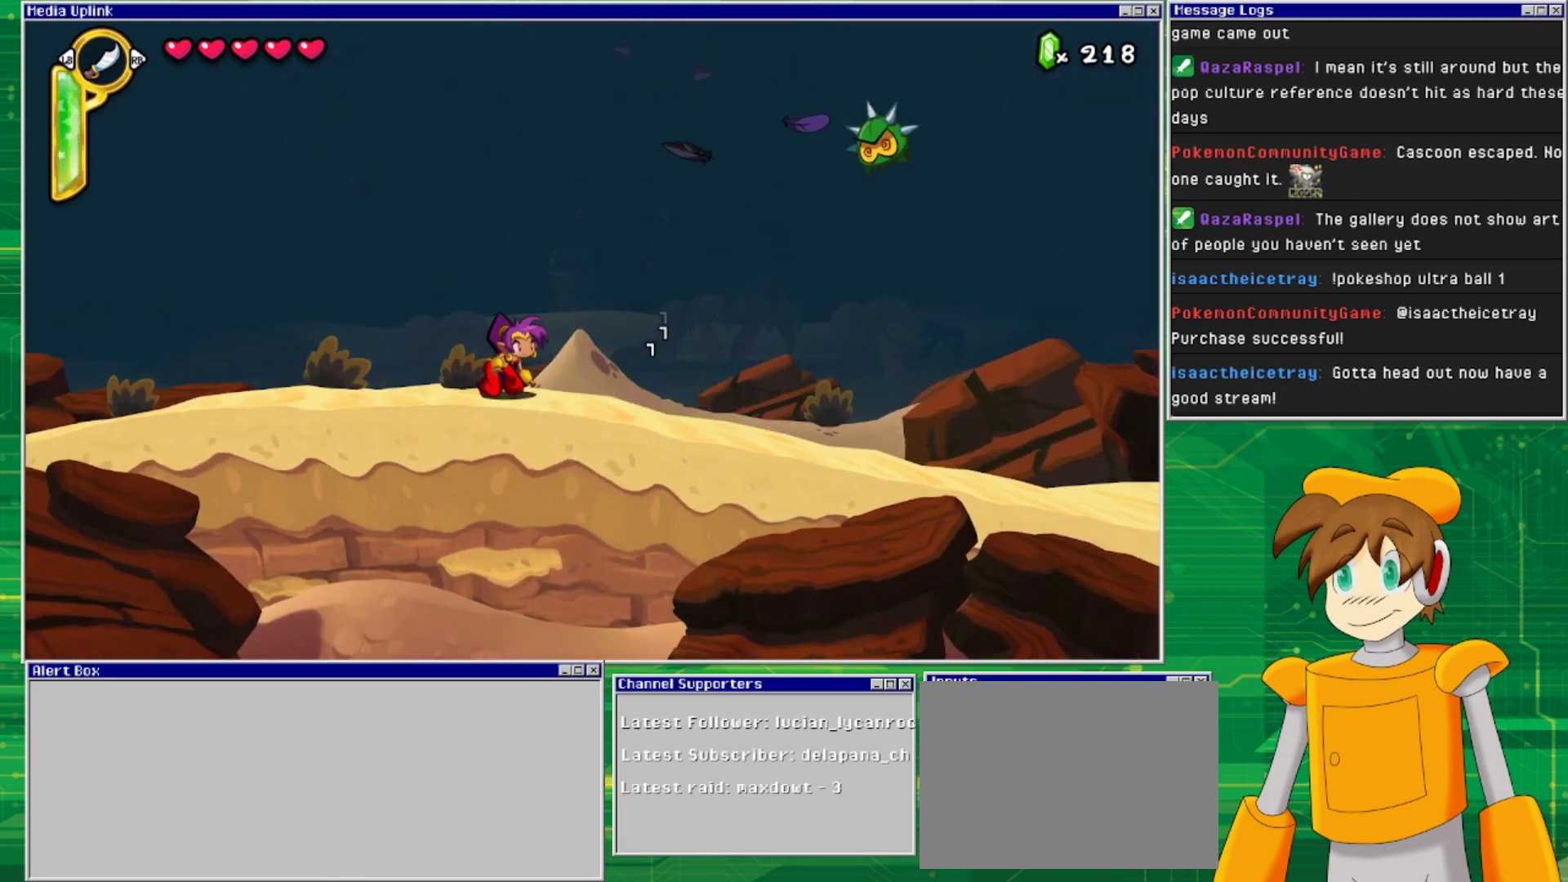
{"buttons": ["DPAD_RIGHT"], "events": [[67, "DPAD_RIGHT", "down"]]}
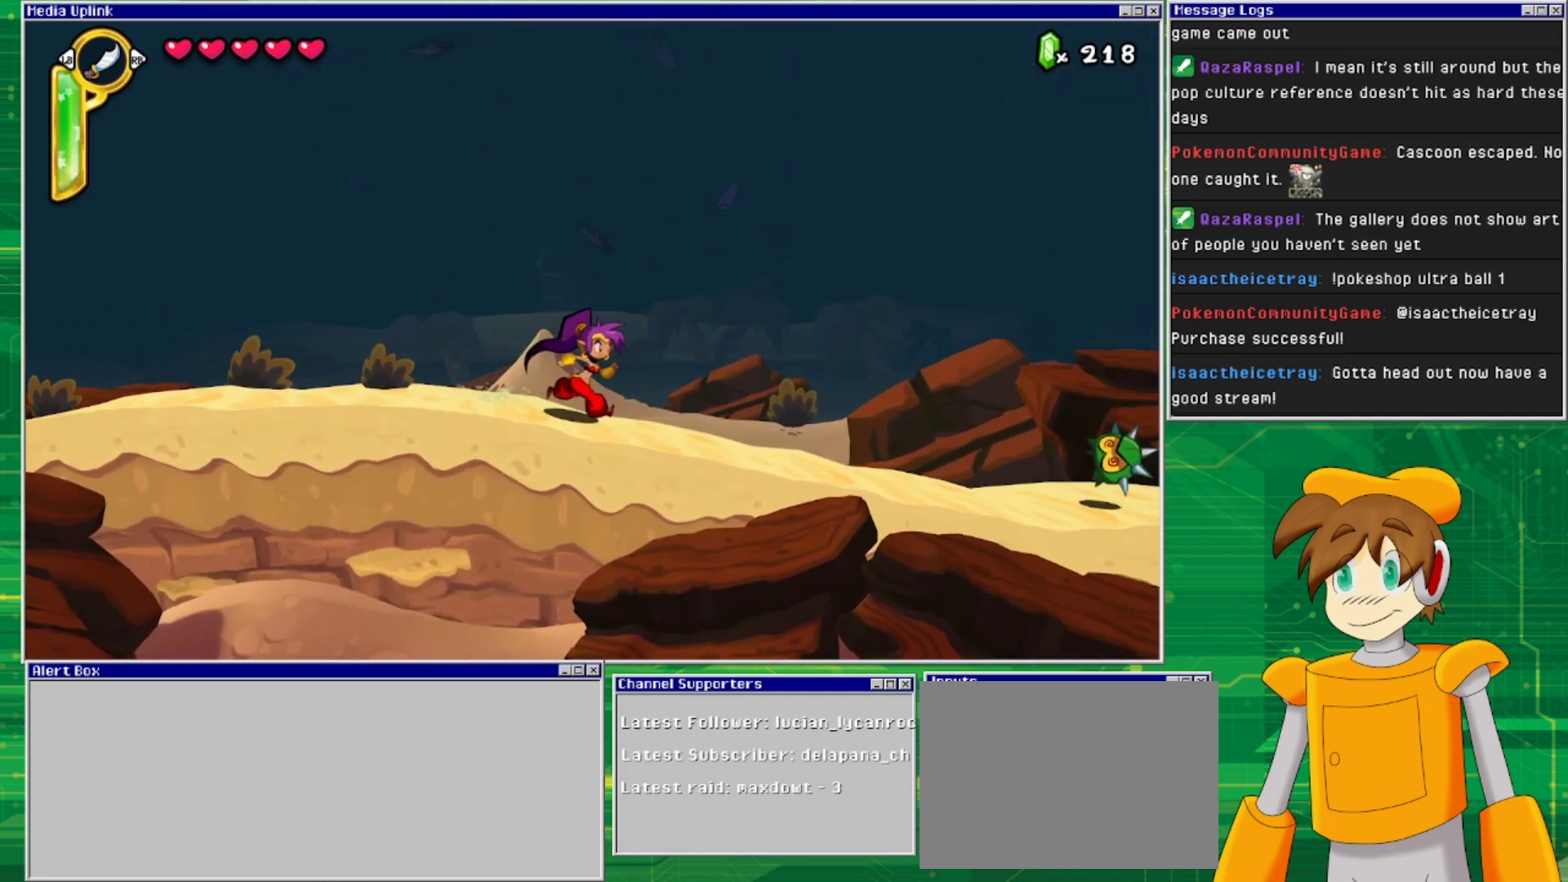
{"buttons": ["DPAD_RIGHT"], "events": []}
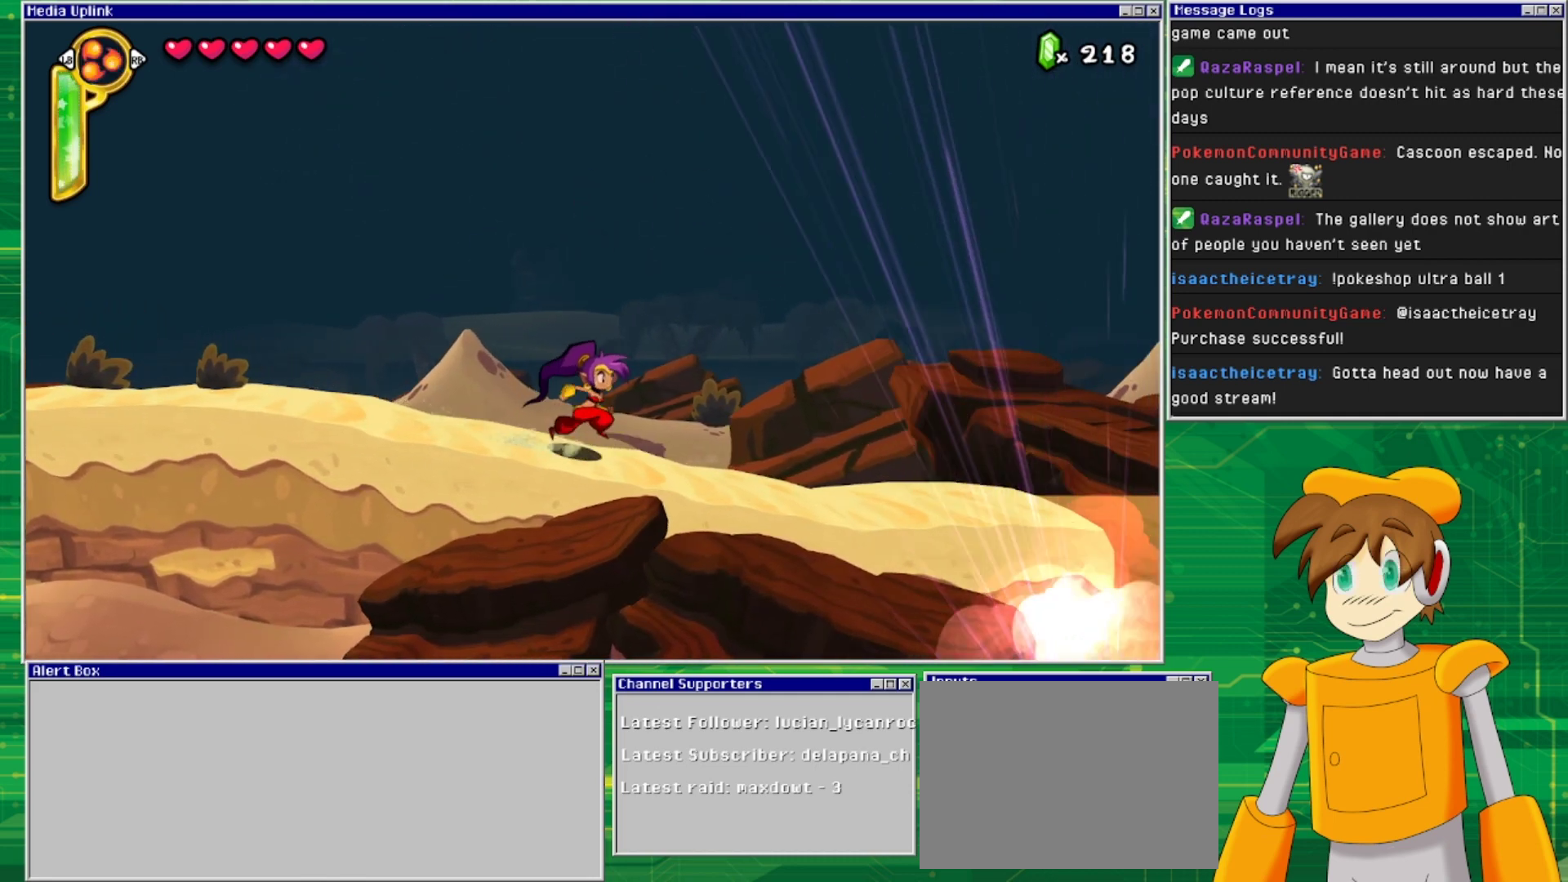
{"buttons": ["DPAD_RIGHT"], "events": []}
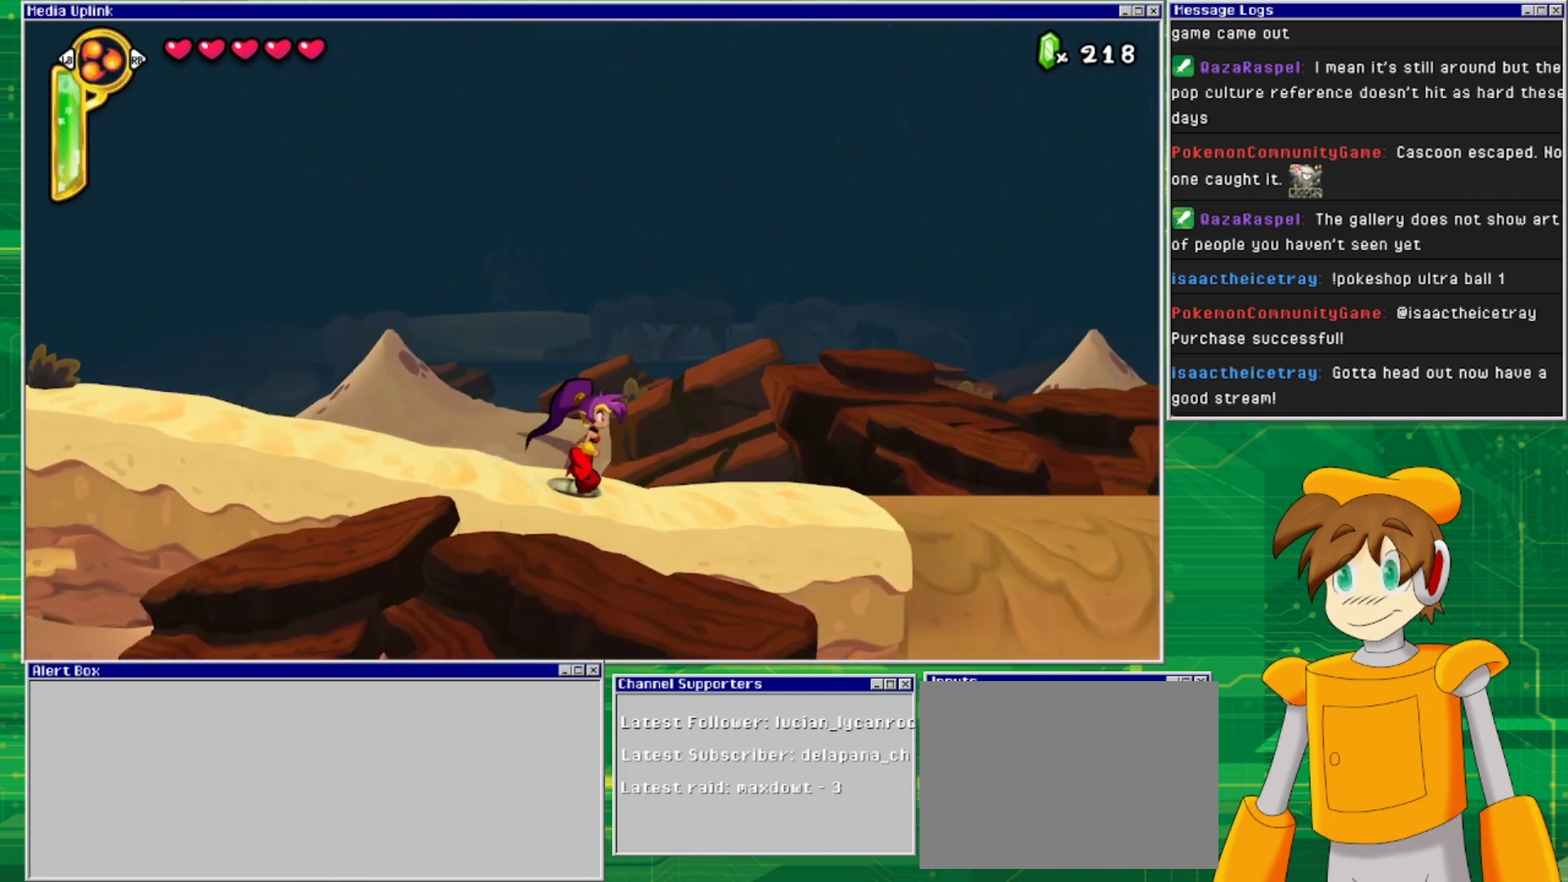
{"buttons": ["DPAD_RIGHT"], "events": []}
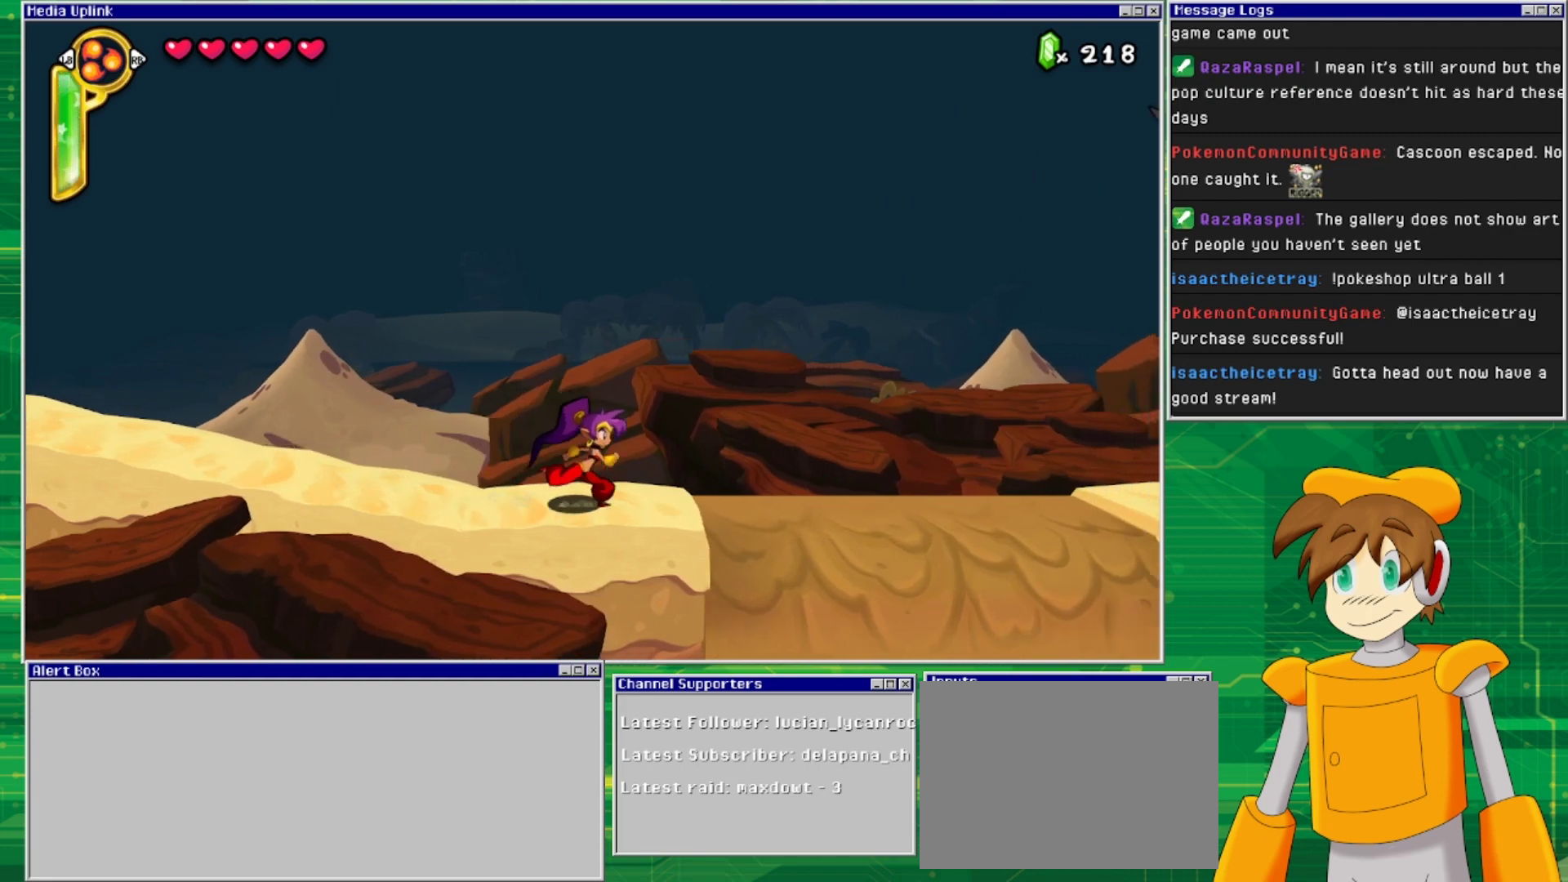
{"buttons": [], "events": [[167, "DPAD_RIGHT", "up"]]}
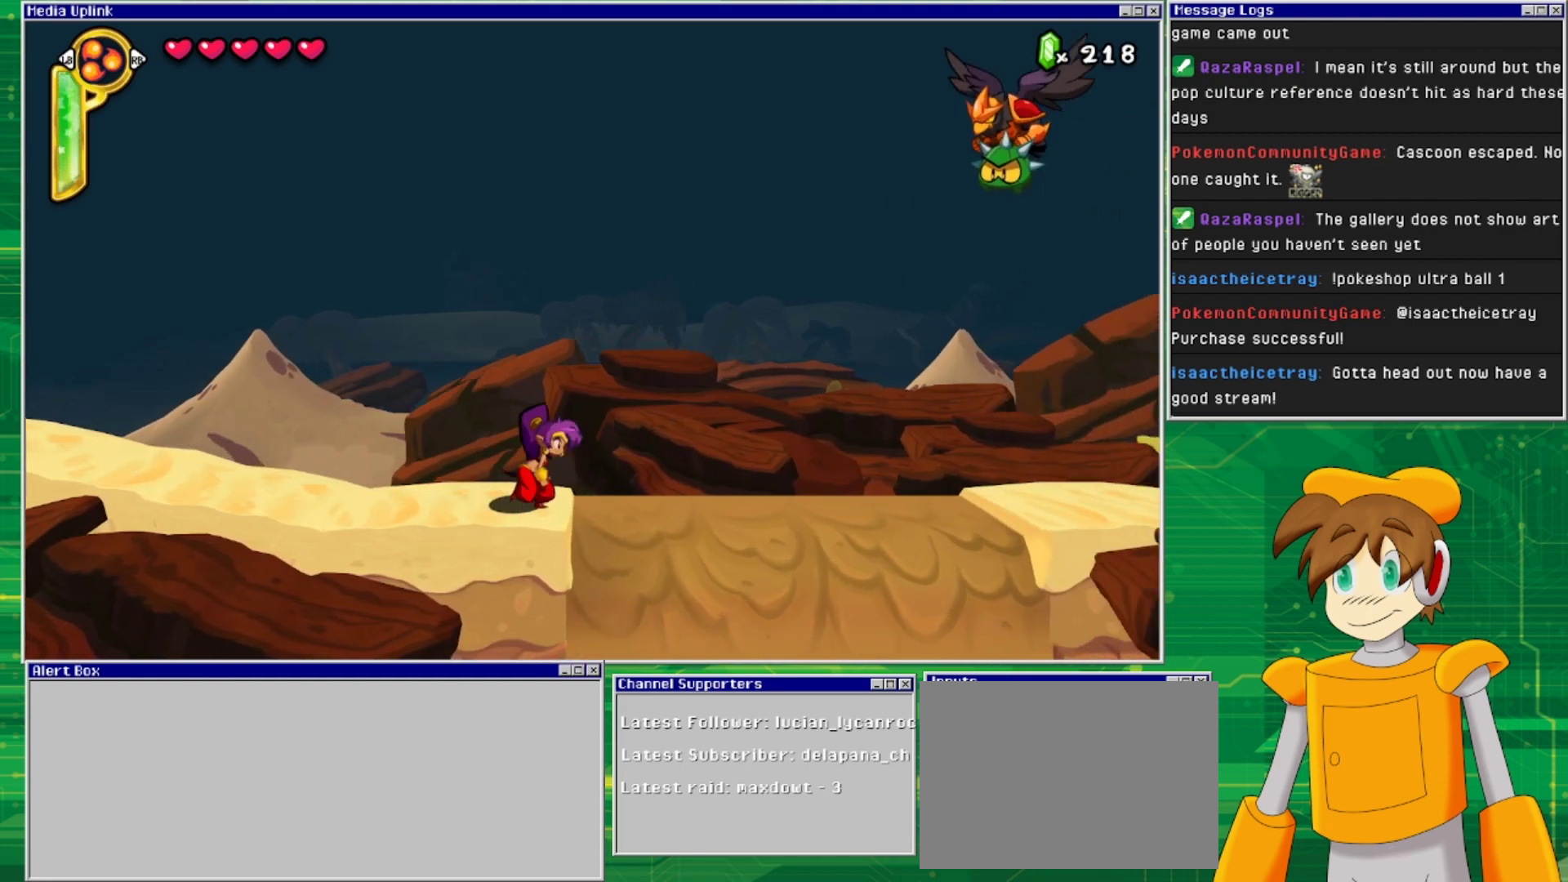
{"buttons": ["CROSS"], "events": [[400, "CROSS", "down"]]}
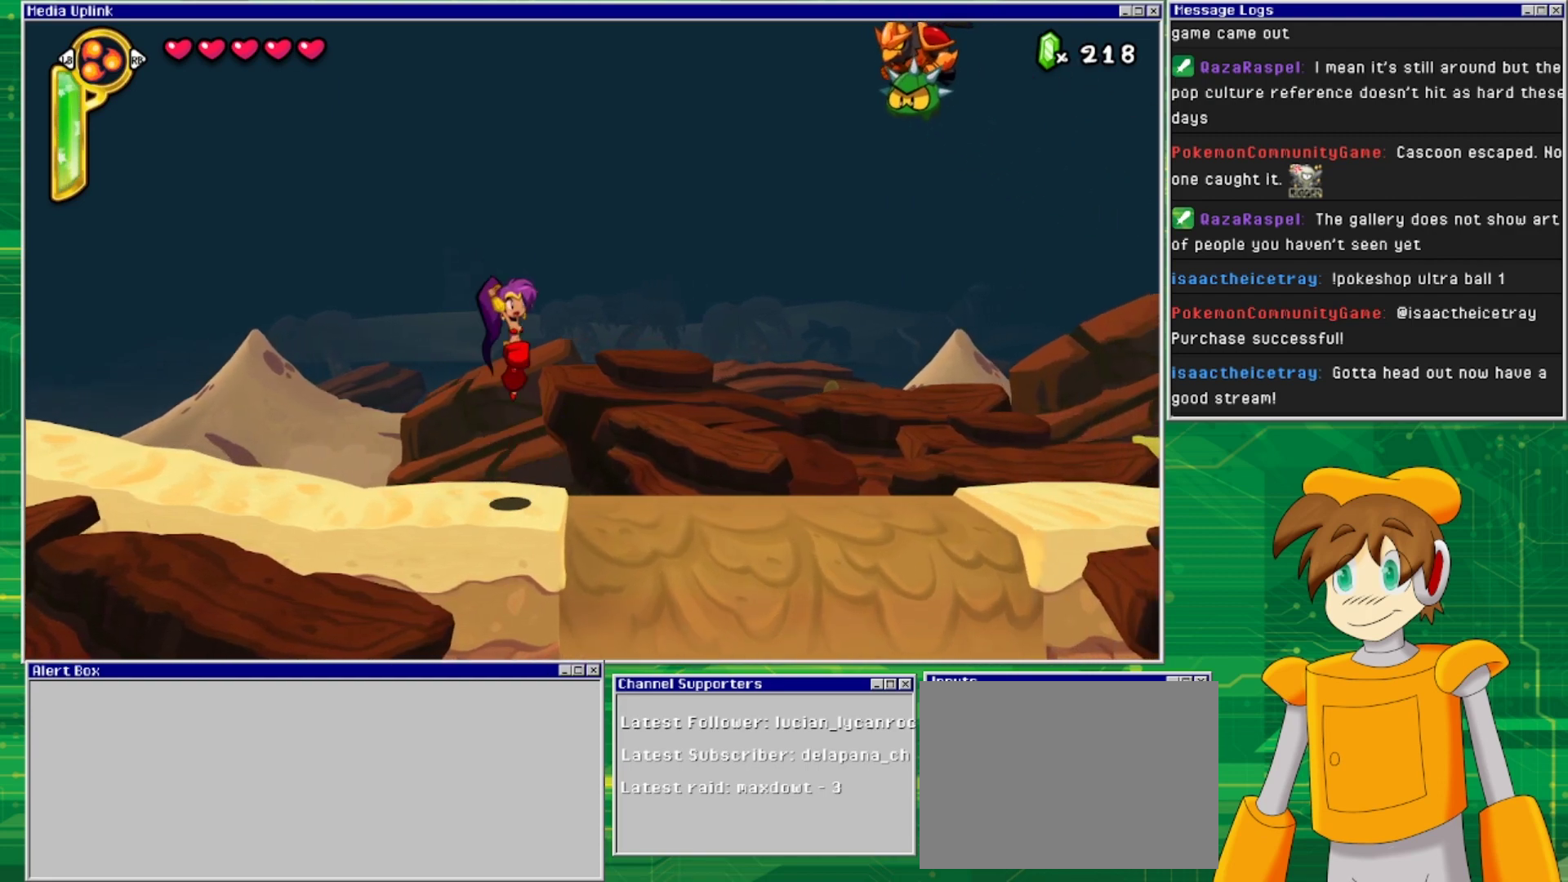
{"buttons": [], "events": [[267, "CROSS", "up"], [300, "CIRCLE", "down"], [400, "CIRCLE", "up"]]}
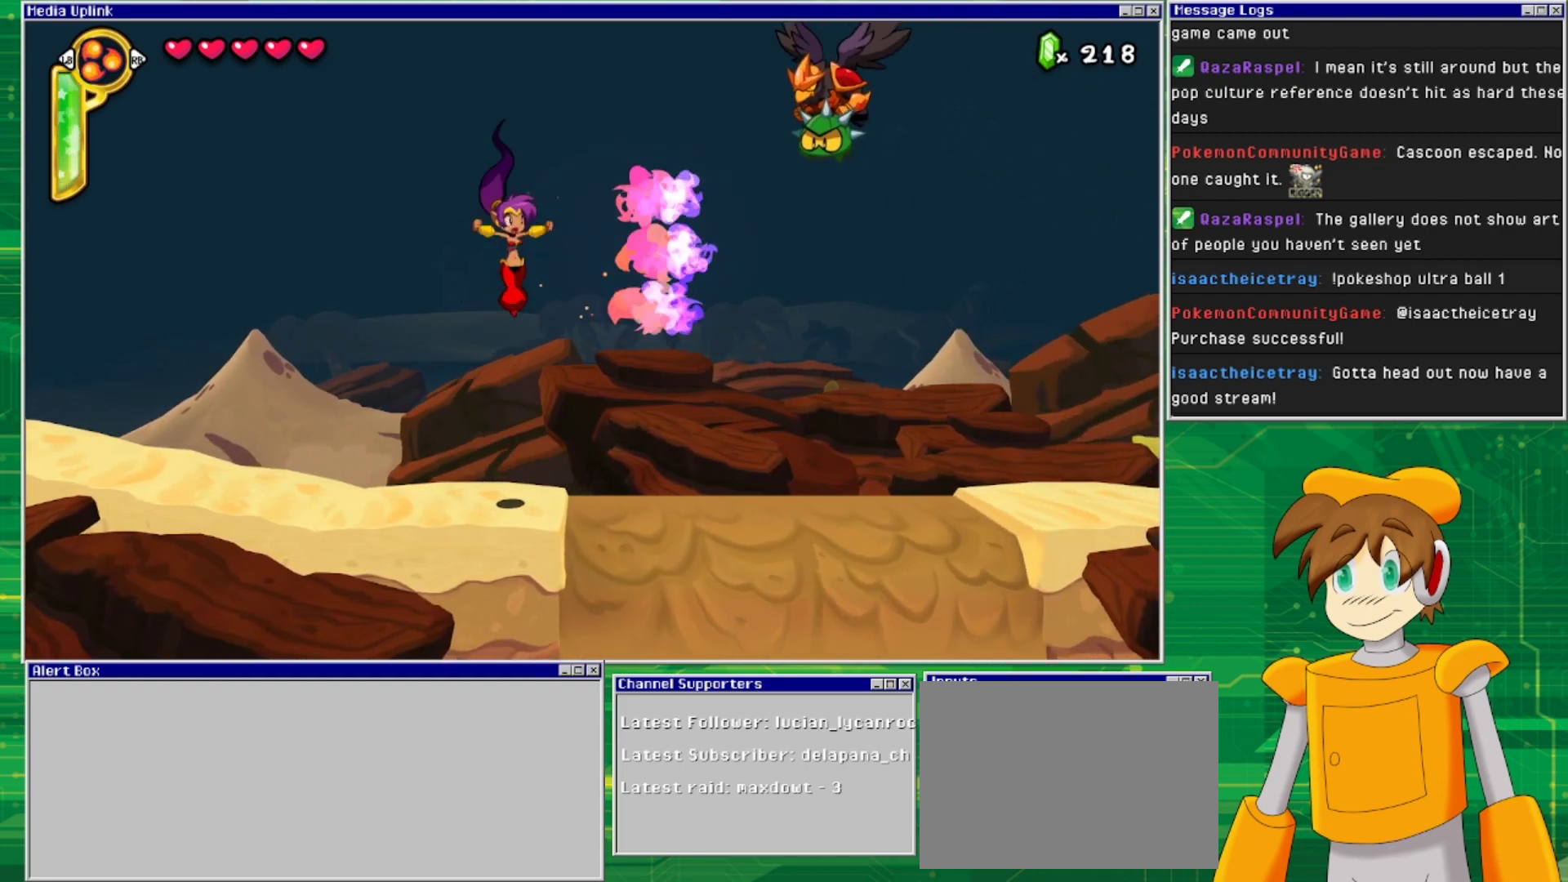
{"buttons": [], "events": []}
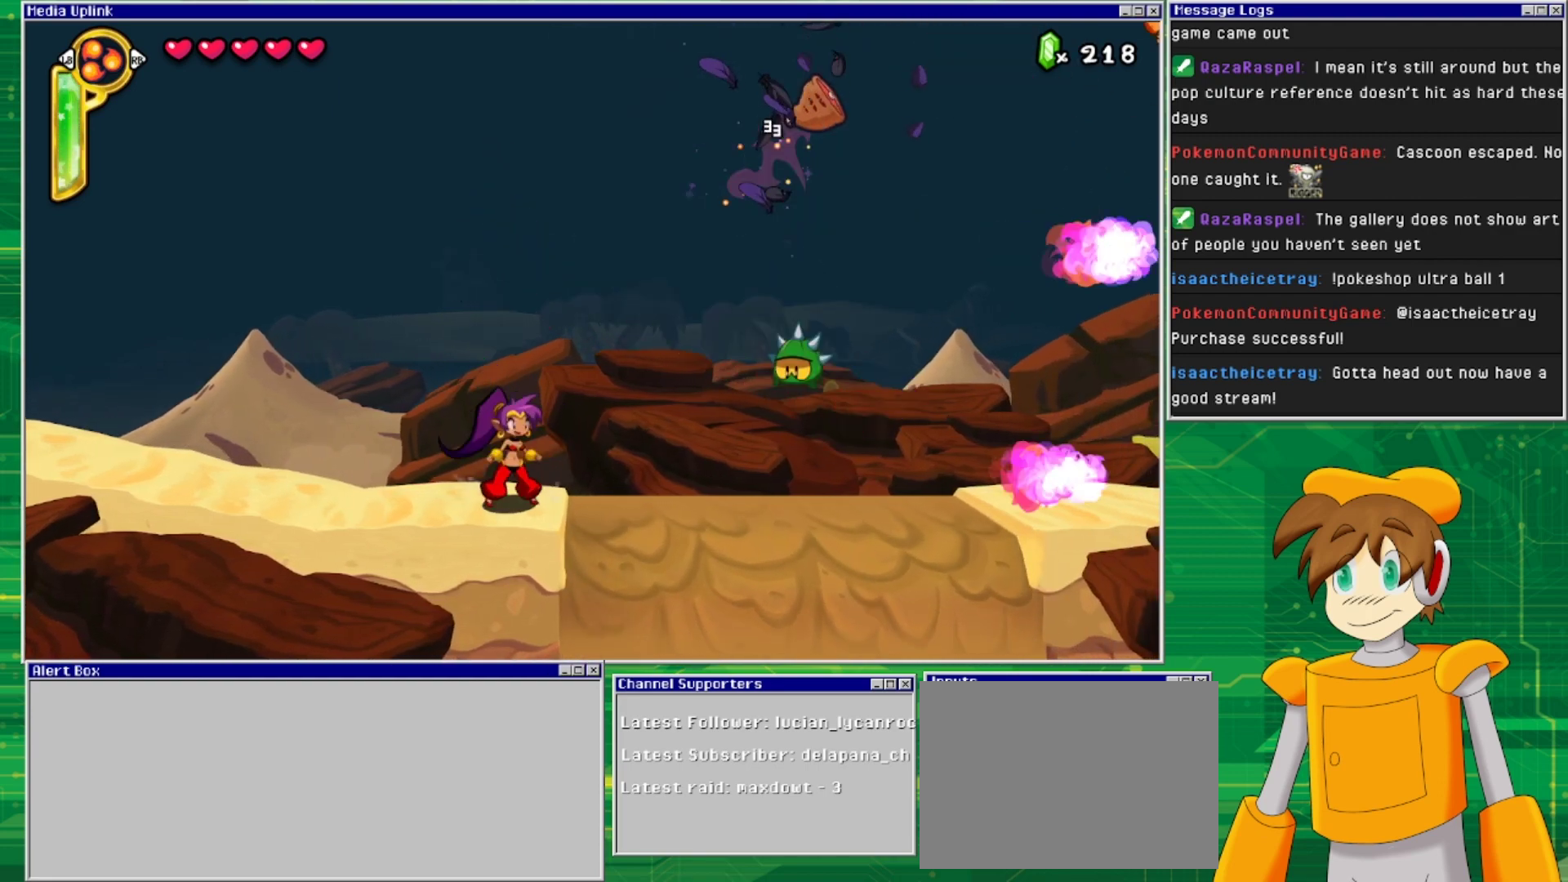
{"buttons": ["CROSS", "DPAD_RIGHT"], "events": [[233, "DPAD_RIGHT", "down"], [367, "CROSS", "down"]]}
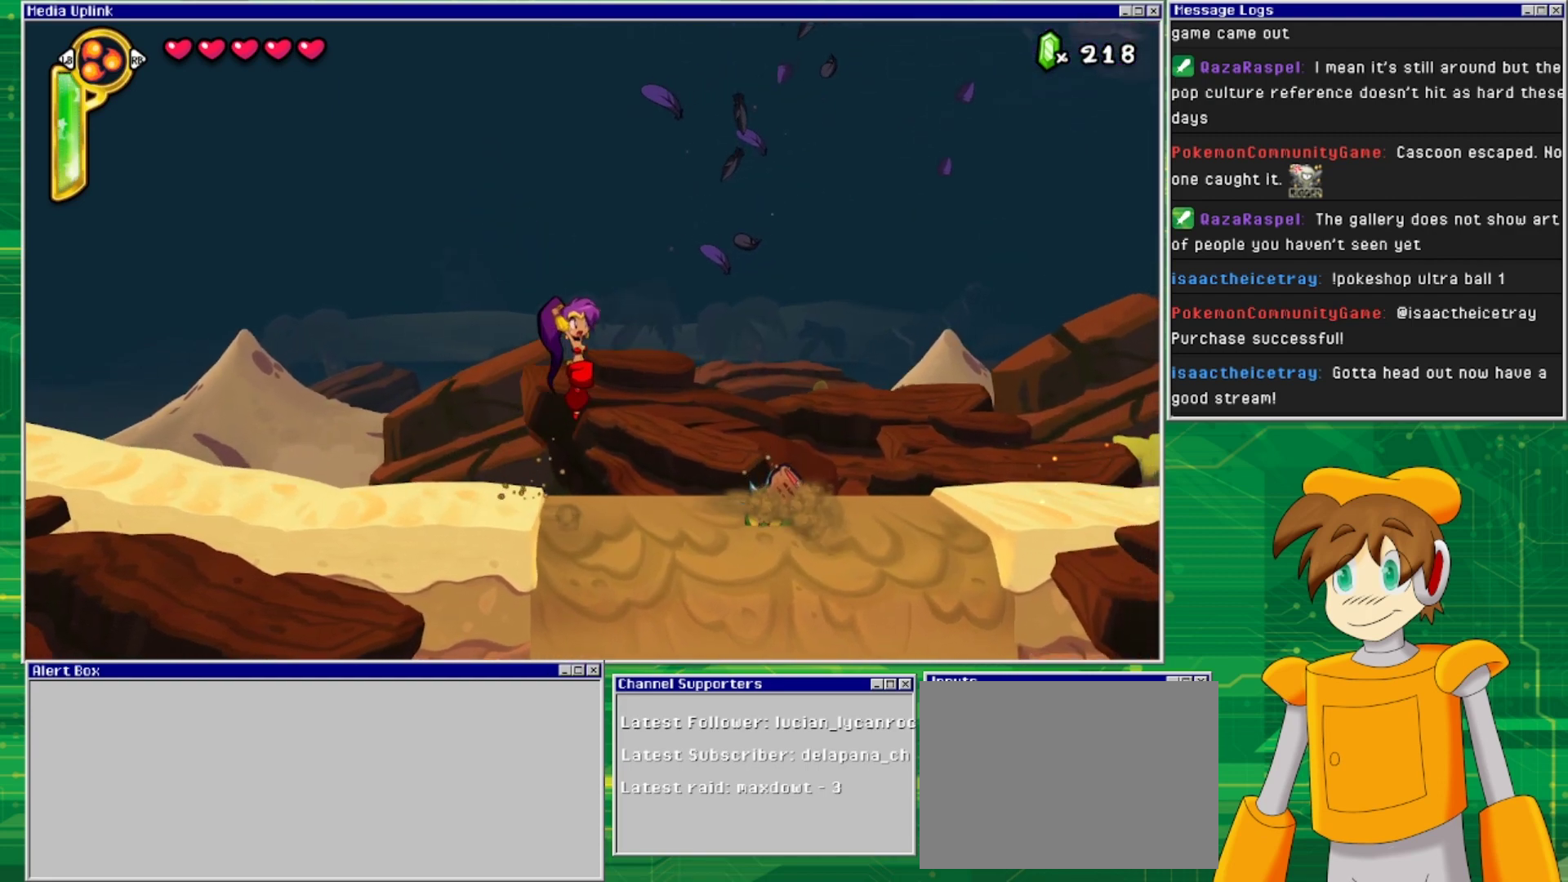
{"buttons": ["DPAD_RIGHT"], "events": [[267, "CROSS", "up"]]}
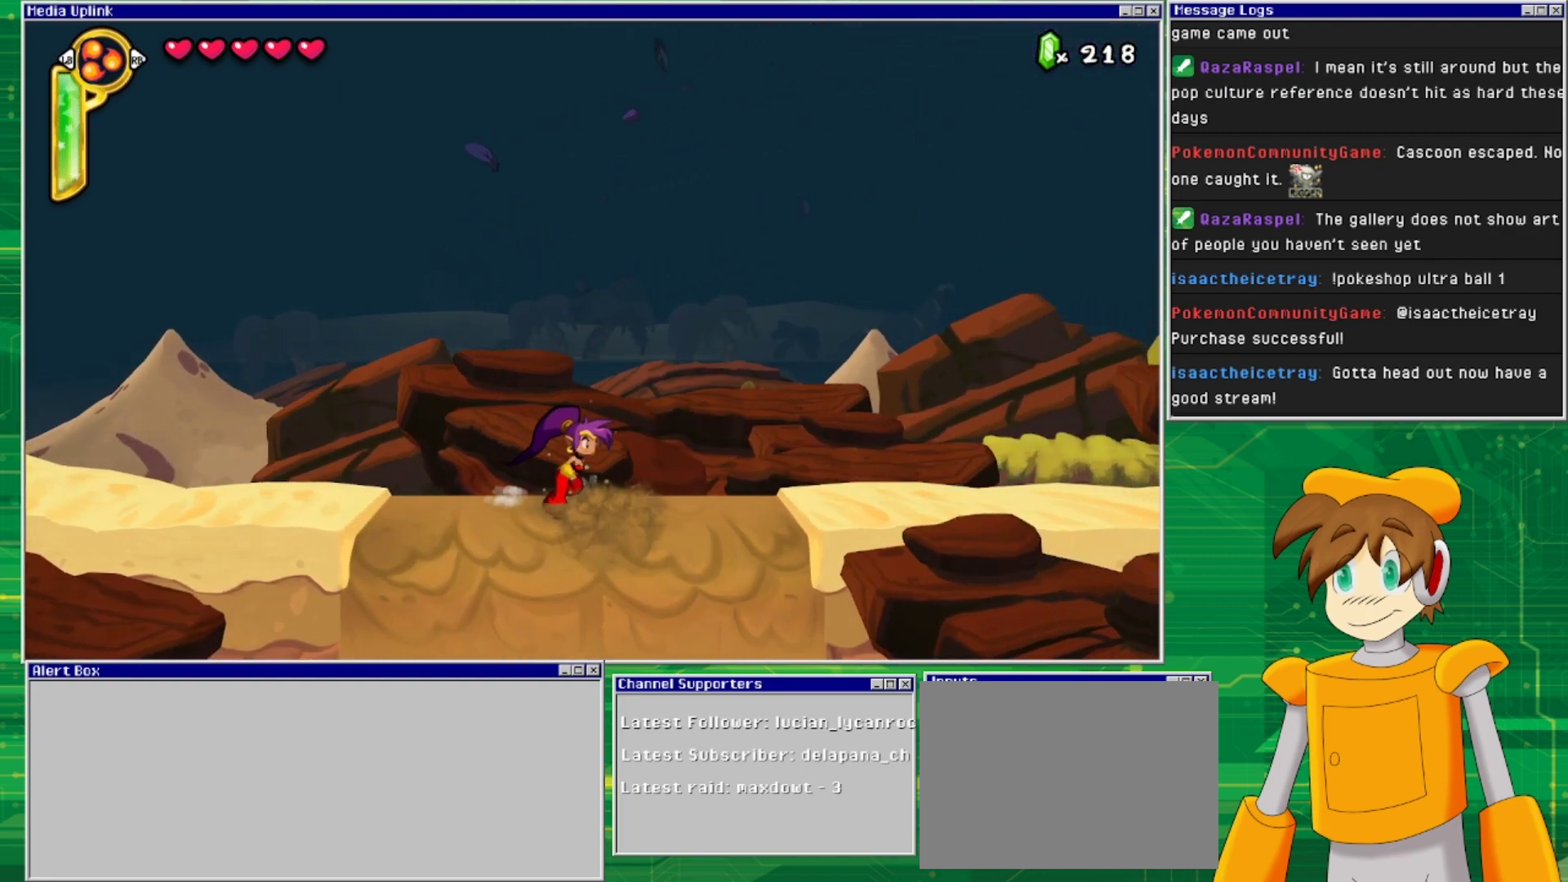
{"buttons": ["CROSS", "DPAD_RIGHT"], "events": [[233, "DPAD_RIGHT", "up"], [467, "DPAD_RIGHT", "down"], [500, "CROSS", "down"]]}
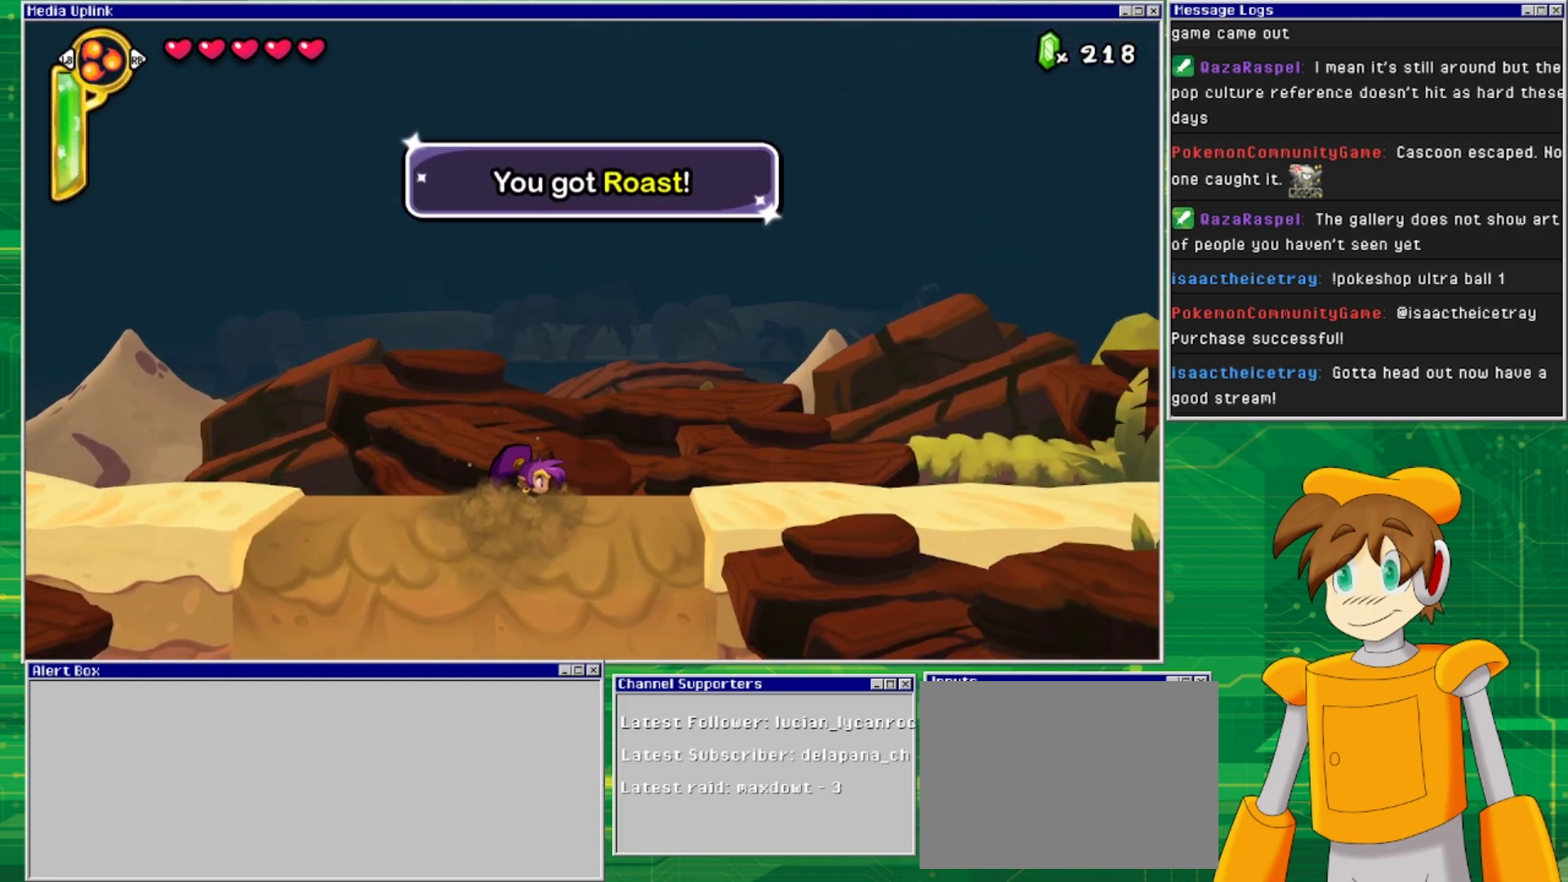
{"buttons": ["CROSS", "DPAD_RIGHT"], "events": [[233, "CROSS", "up"], [267, "CROSS", "down"], [400, "CROSS", "up"], [433, "CROSS", "down"]]}
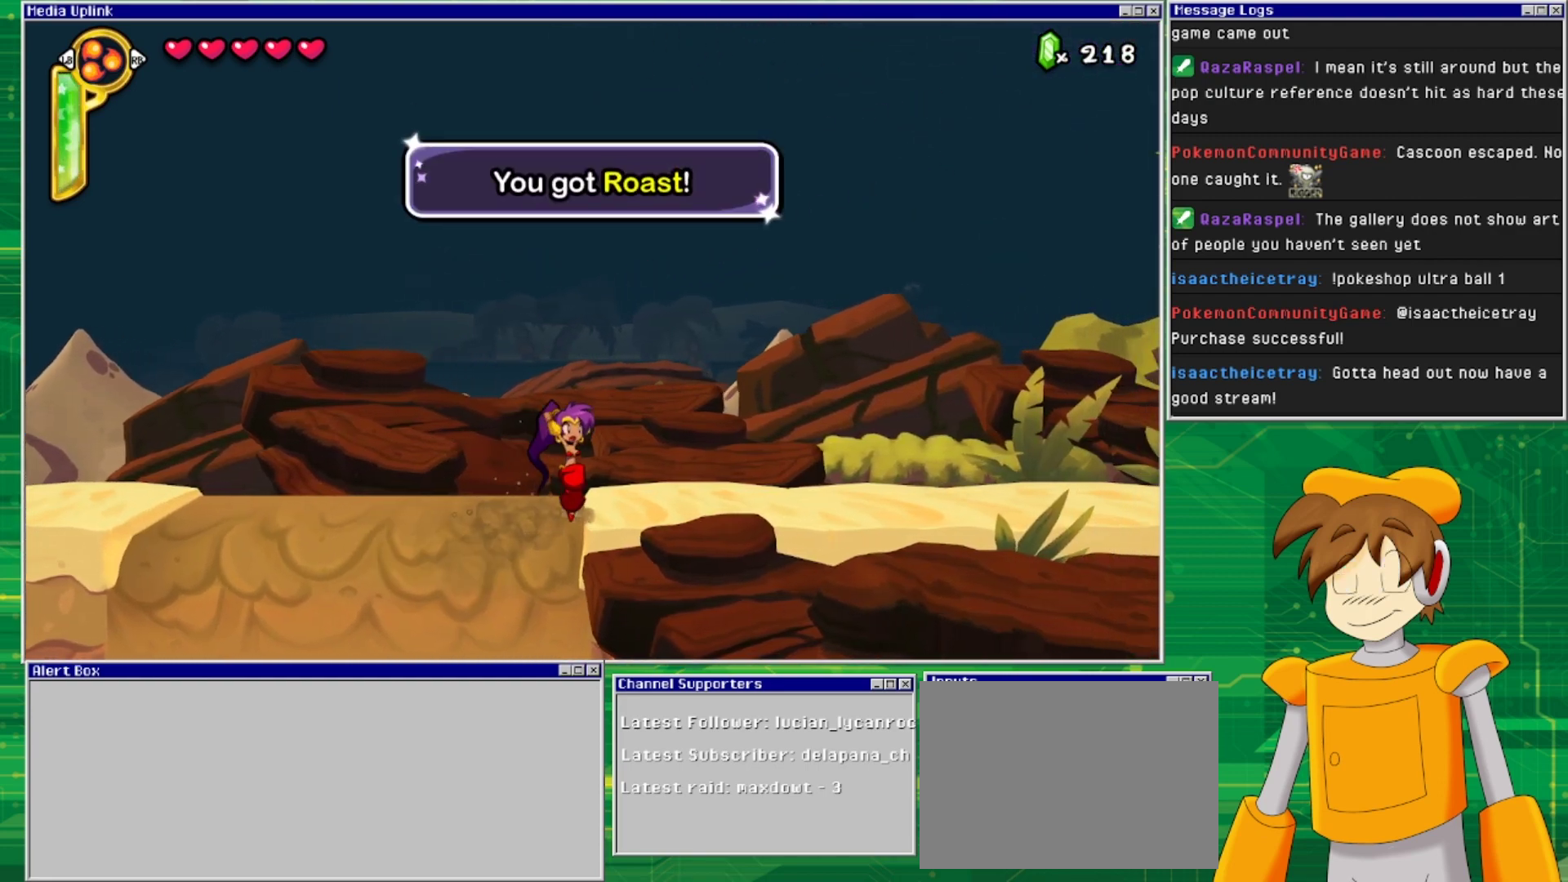
{"buttons": ["CROSS", "DPAD_RIGHT"], "events": [[200, "CROSS", "up"], [433, "CROSS", "down"]]}
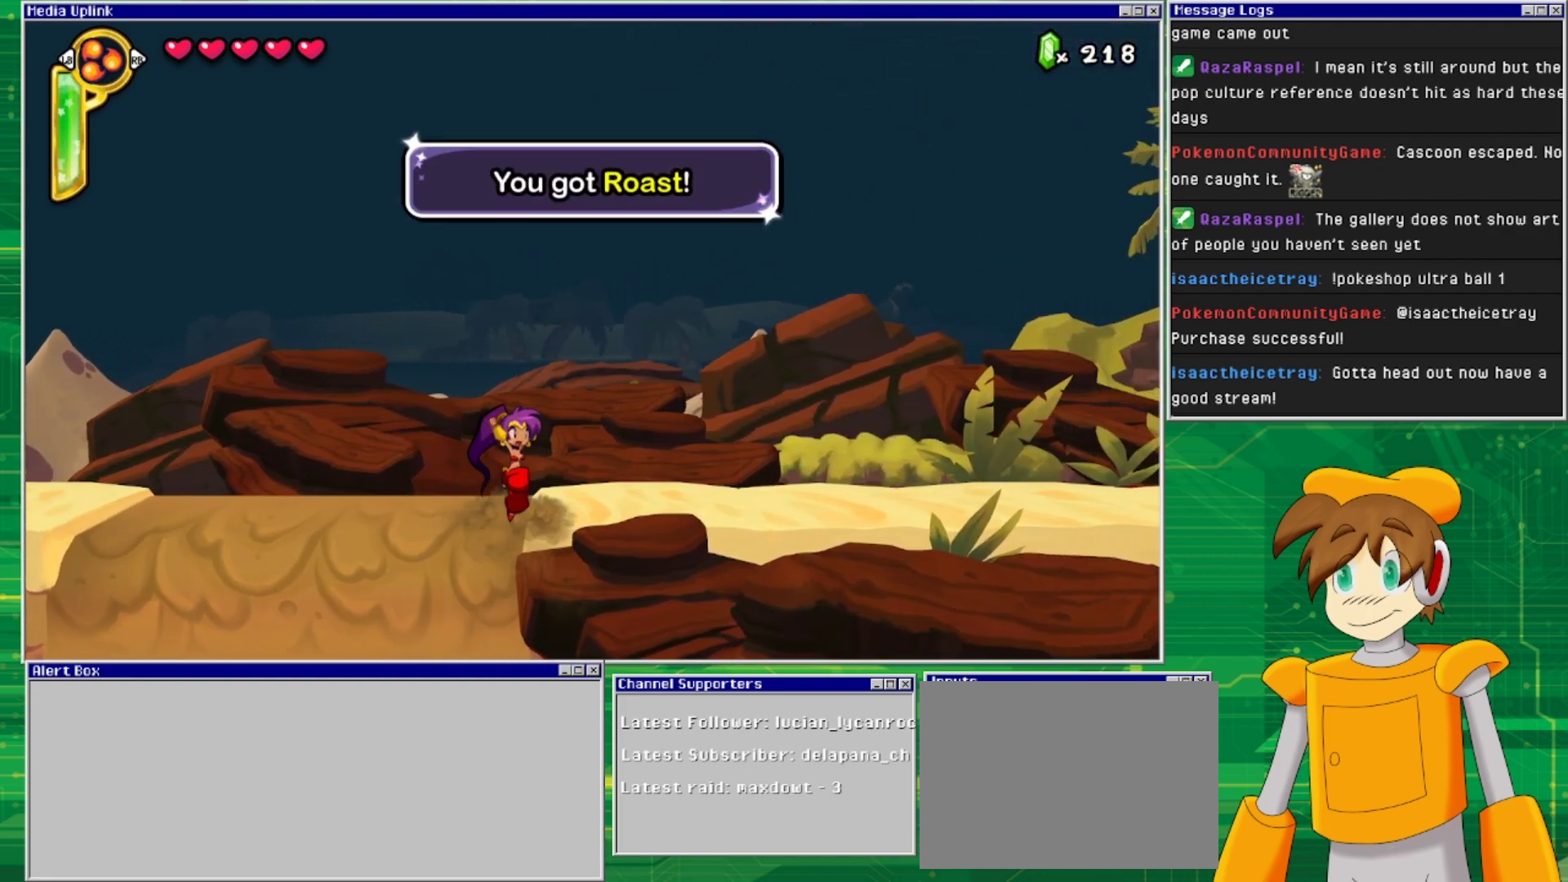
{"buttons": ["CROSS", "DPAD_RIGHT"], "events": [[133, "CROSS", "up"], [200, "CROSS", "down"], [367, "CROSS", "up"], [433, "CROSS", "down"]]}
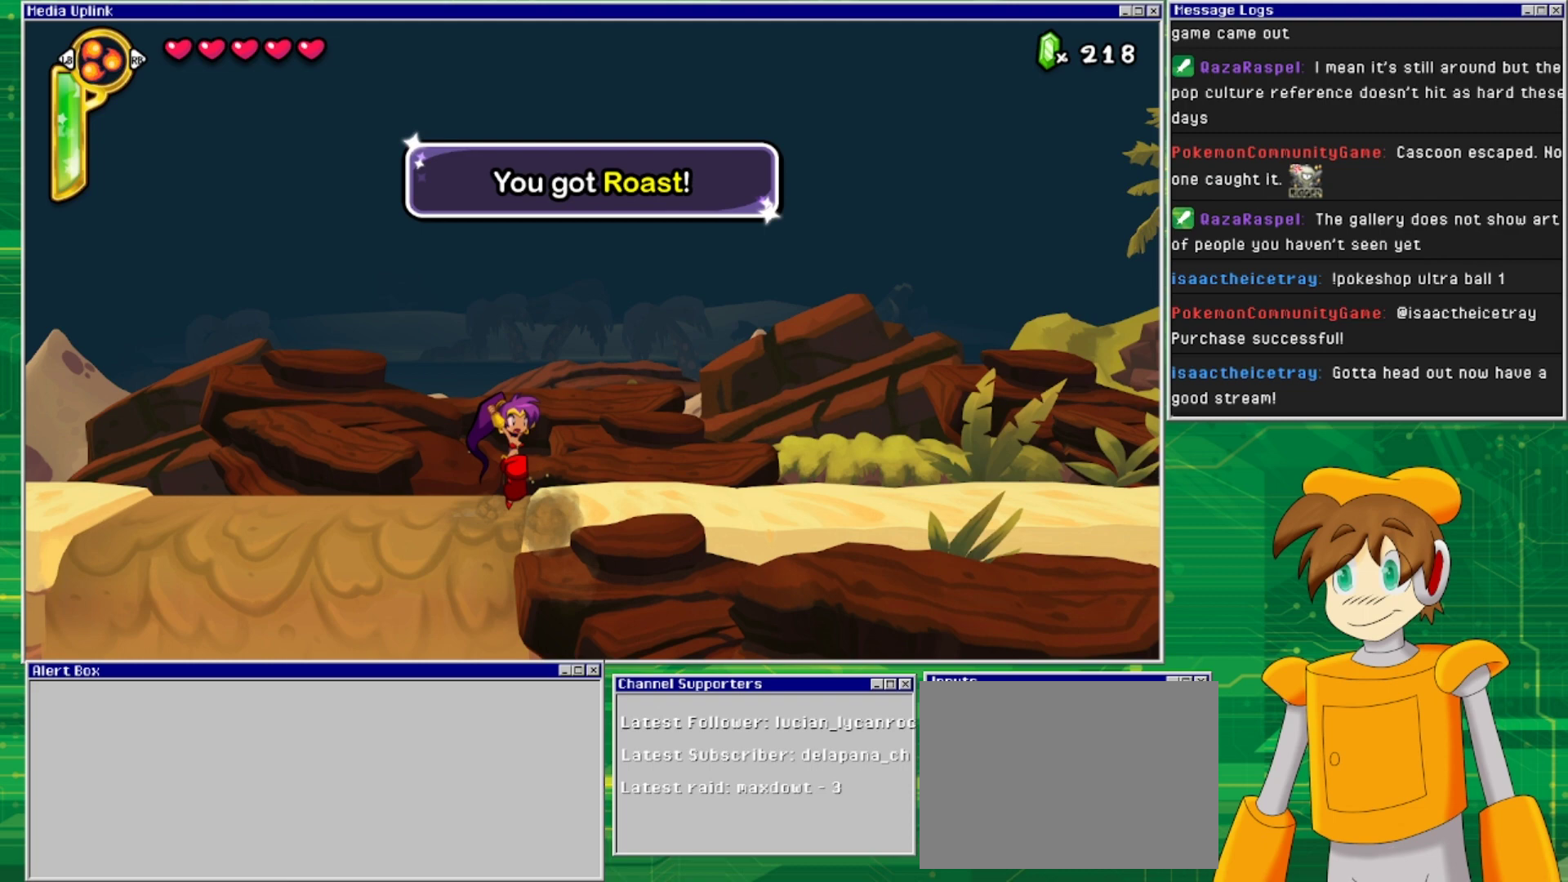
{"buttons": ["CROSS", "DPAD_RIGHT"], "events": [[133, "CROSS", "up"], [167, "CROSS", "down"], [333, "CROSS", "up"], [433, "CROSS", "down"]]}
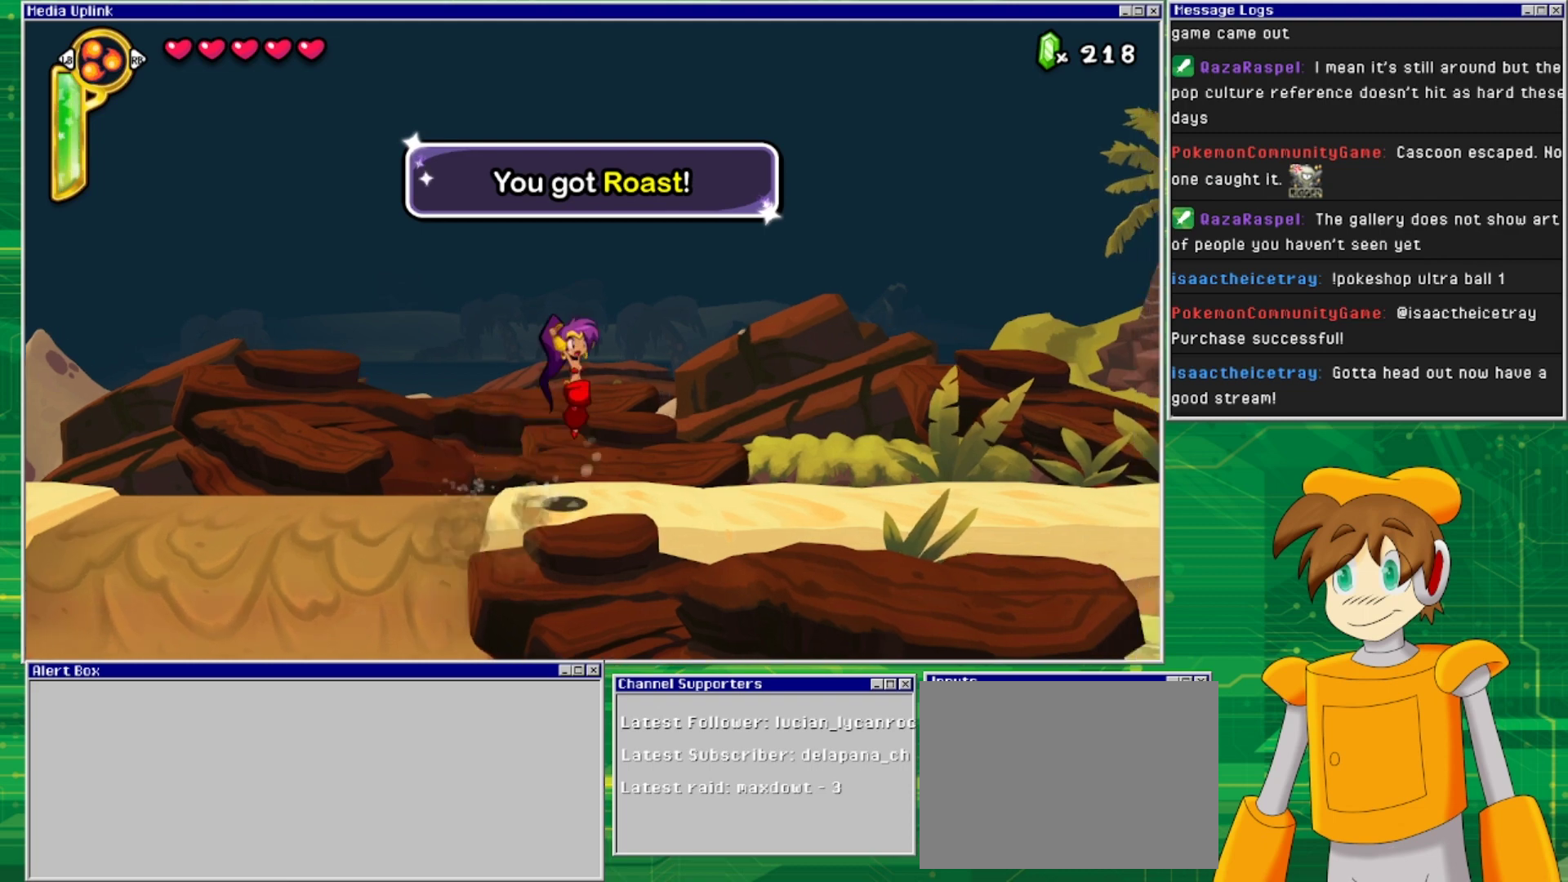
{"buttons": ["DPAD_RIGHT"], "events": [[133, "CROSS", "up"]]}
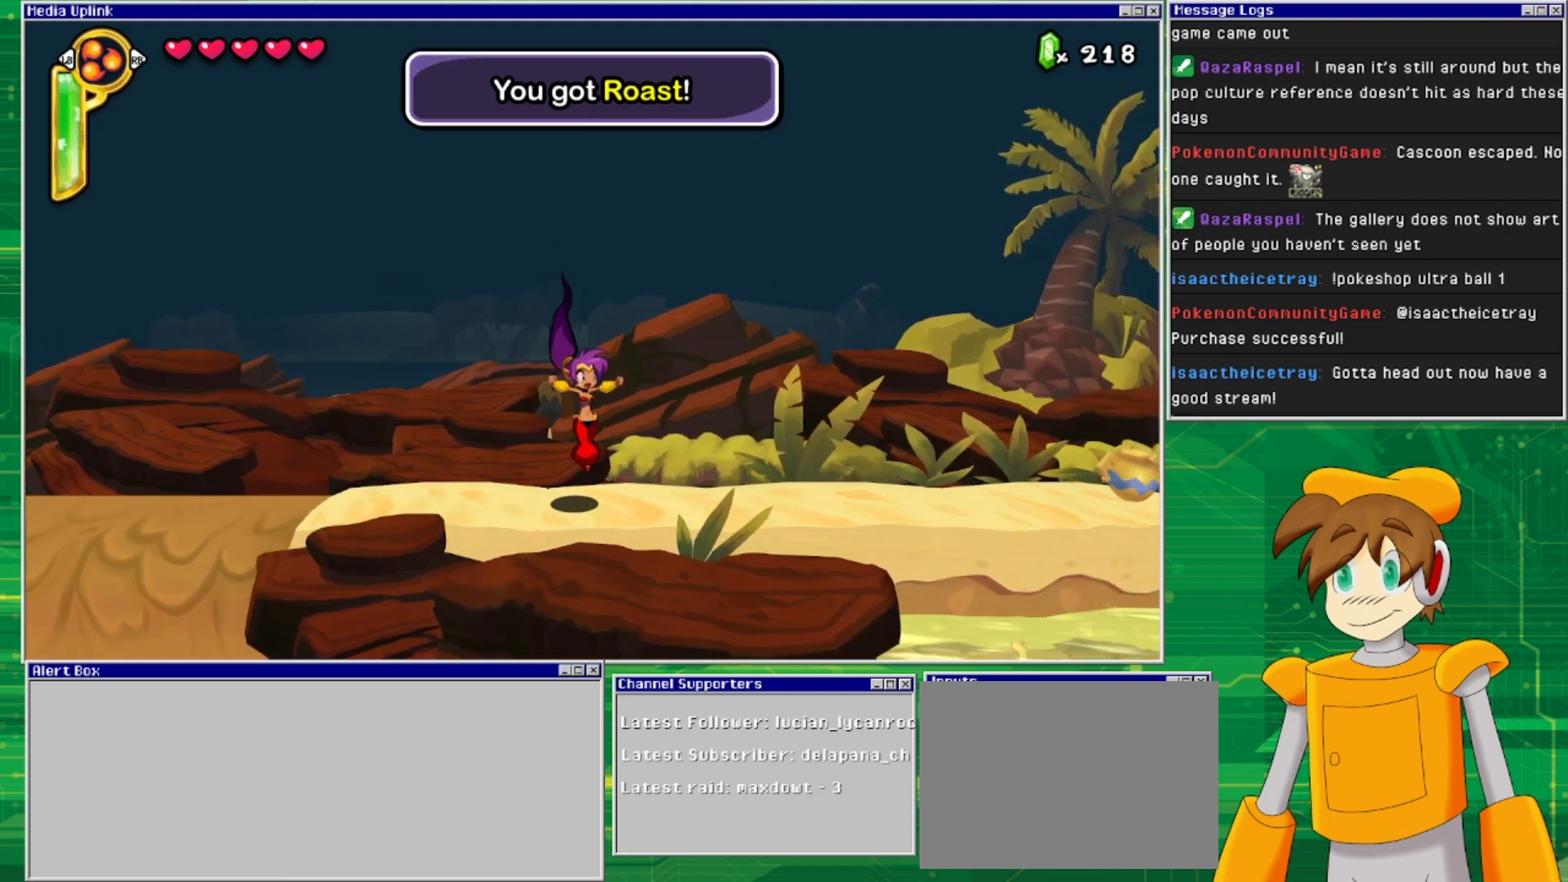
{"buttons": ["DPAD_RIGHT"], "events": []}
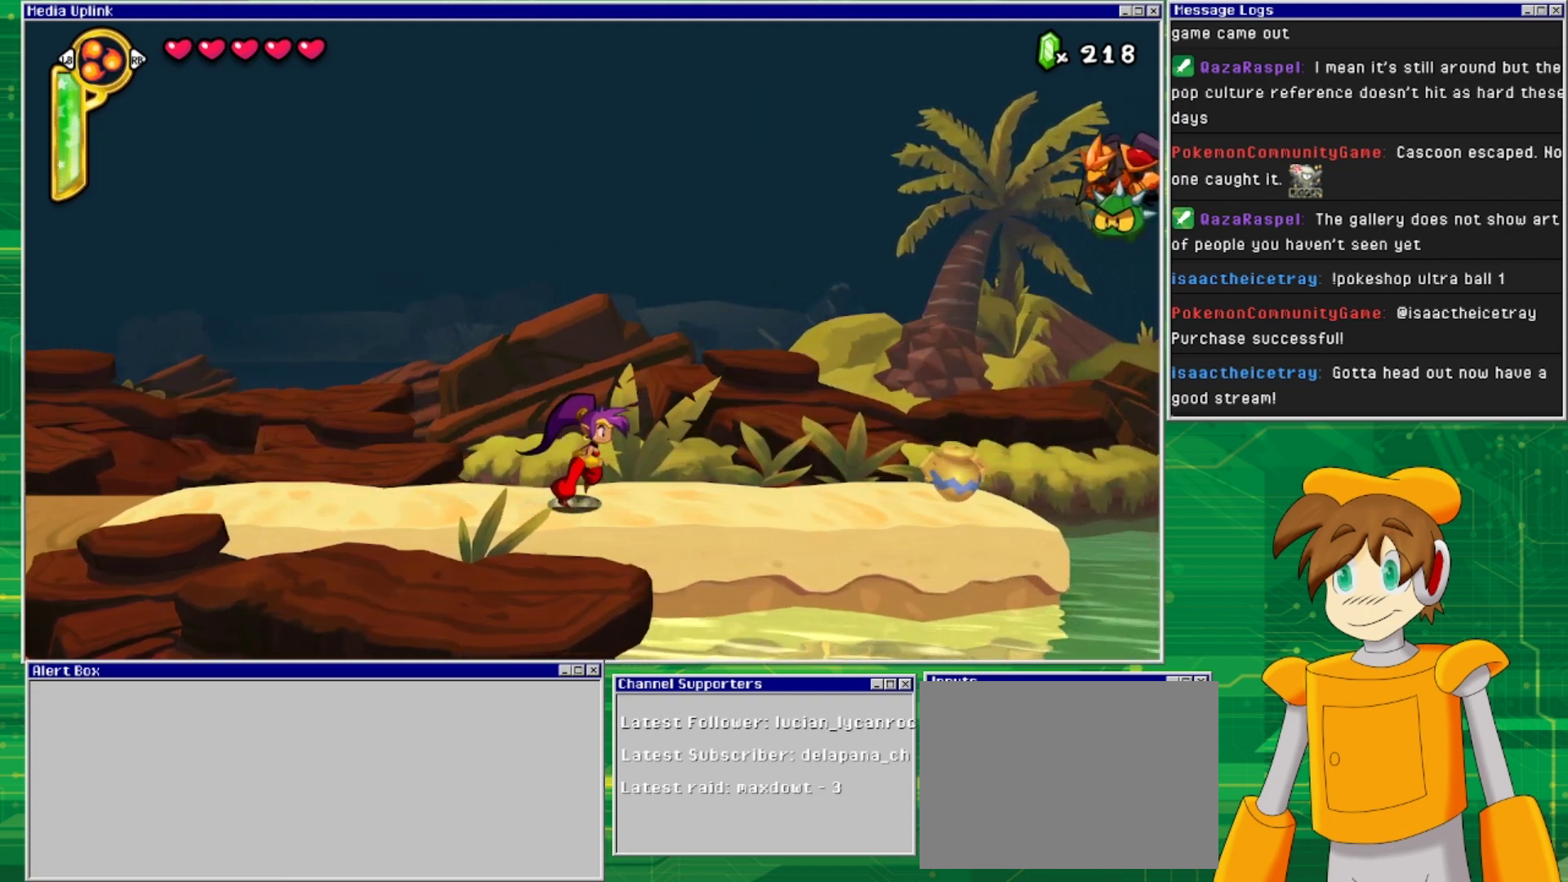
{"buttons": ["DPAD_RIGHT"], "events": []}
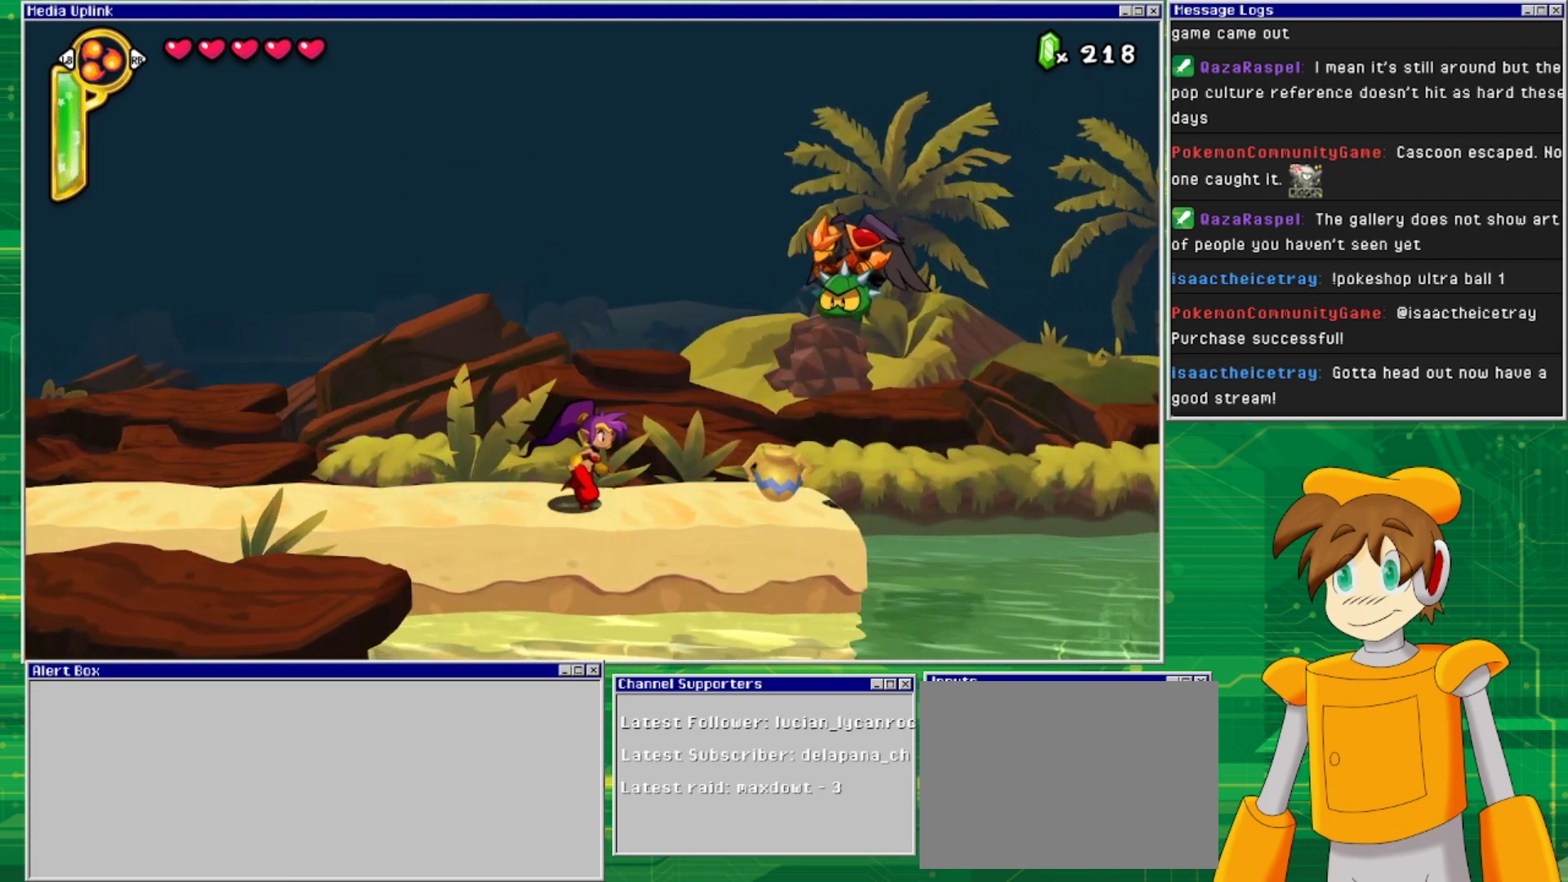
{"buttons": [], "events": [[67, "CROSS", "down"], [267, "DPAD_RIGHT", "up"], [300, "CIRCLE", "down"], [300, "CROSS", "up"], [433, "CIRCLE", "up"]]}
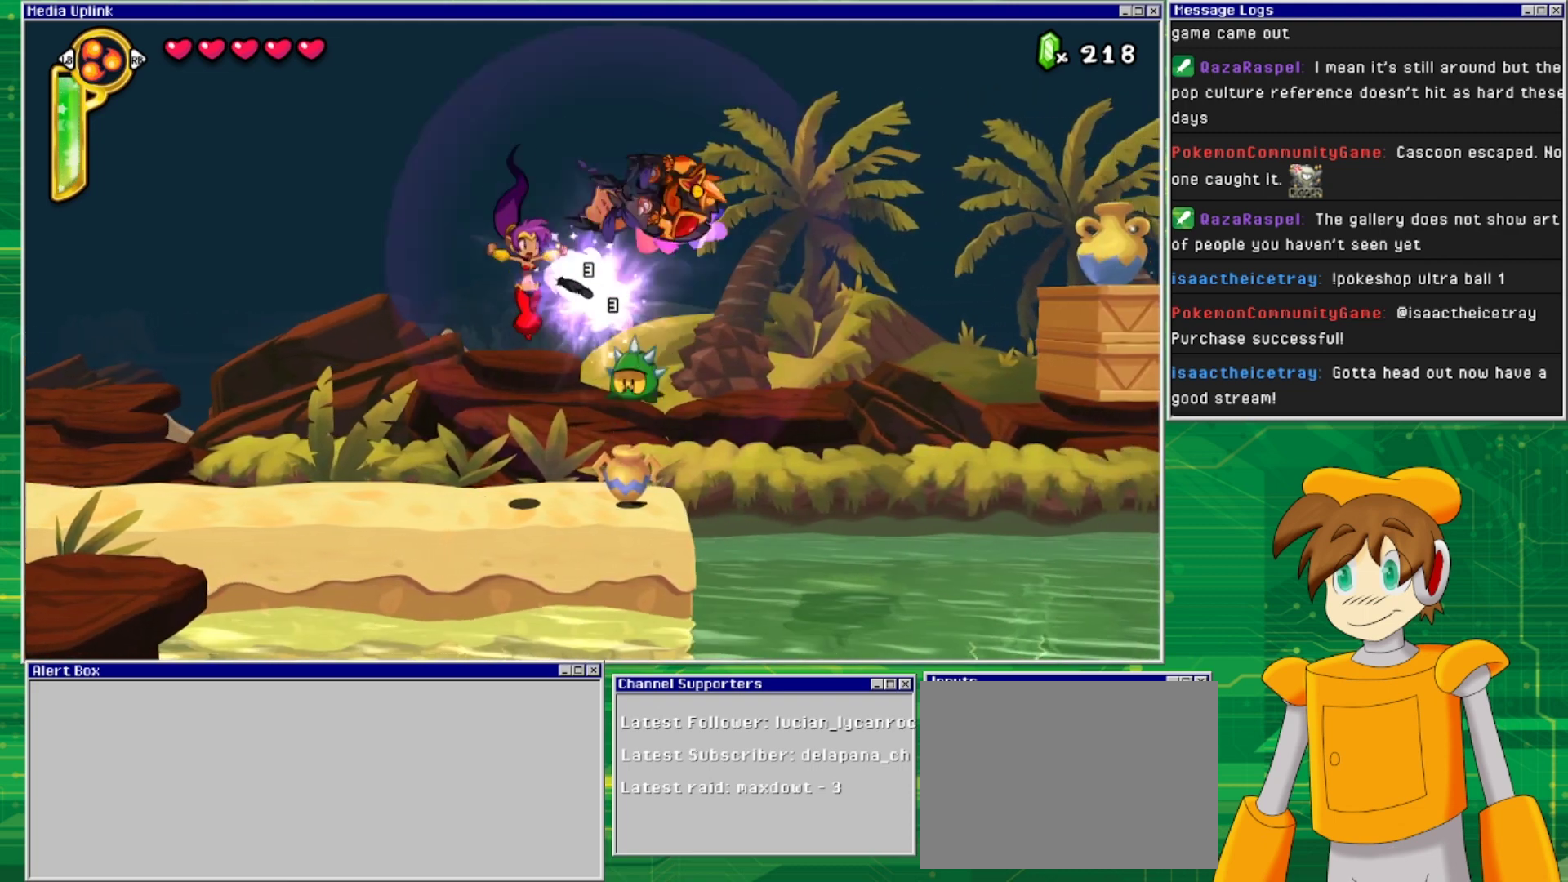
{"buttons": ["DPAD_DOWN"], "events": [[467, "DPAD_DOWN", "down"]]}
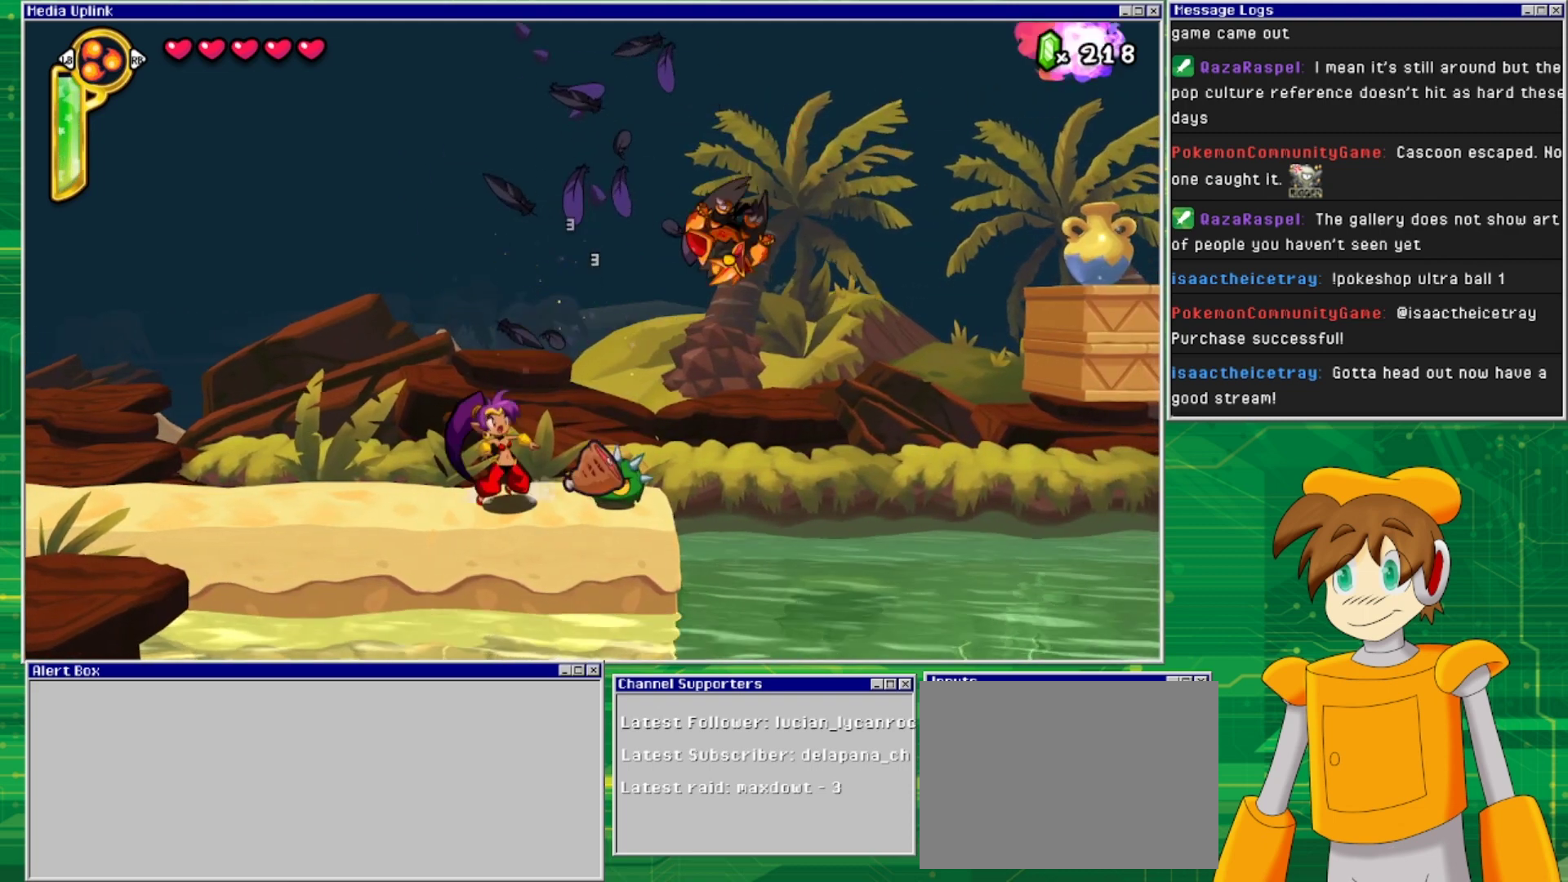
{"buttons": ["SQUARE", "DPAD_DOWN"], "events": [[33, "SQUARE", "down"], [133, "SQUARE", "up"], [200, "SQUARE", "down"], [300, "SQUARE", "up"], [367, "SQUARE", "down"], [467, "SQUARE", "up"], [500, "SQUARE", "down"]]}
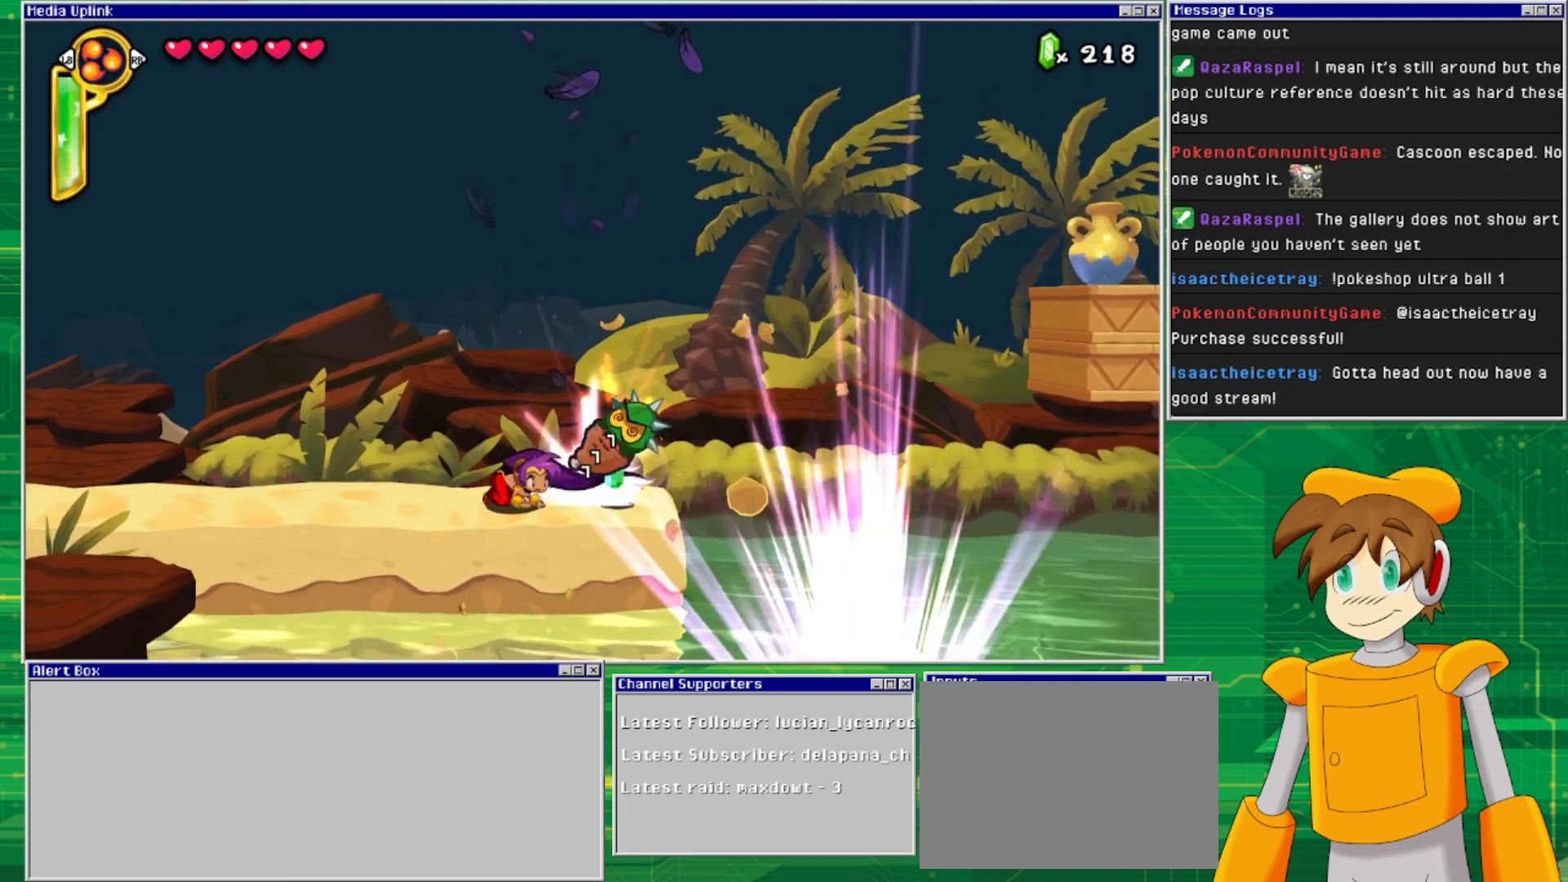
{"buttons": ["DPAD_RIGHT"], "events": [[133, "SQUARE", "up"], [200, "SQUARE", "down"], [300, "SQUARE", "up"], [433, "DPAD_DOWN", "up"], [433, "DPAD_RIGHT", "down"]]}